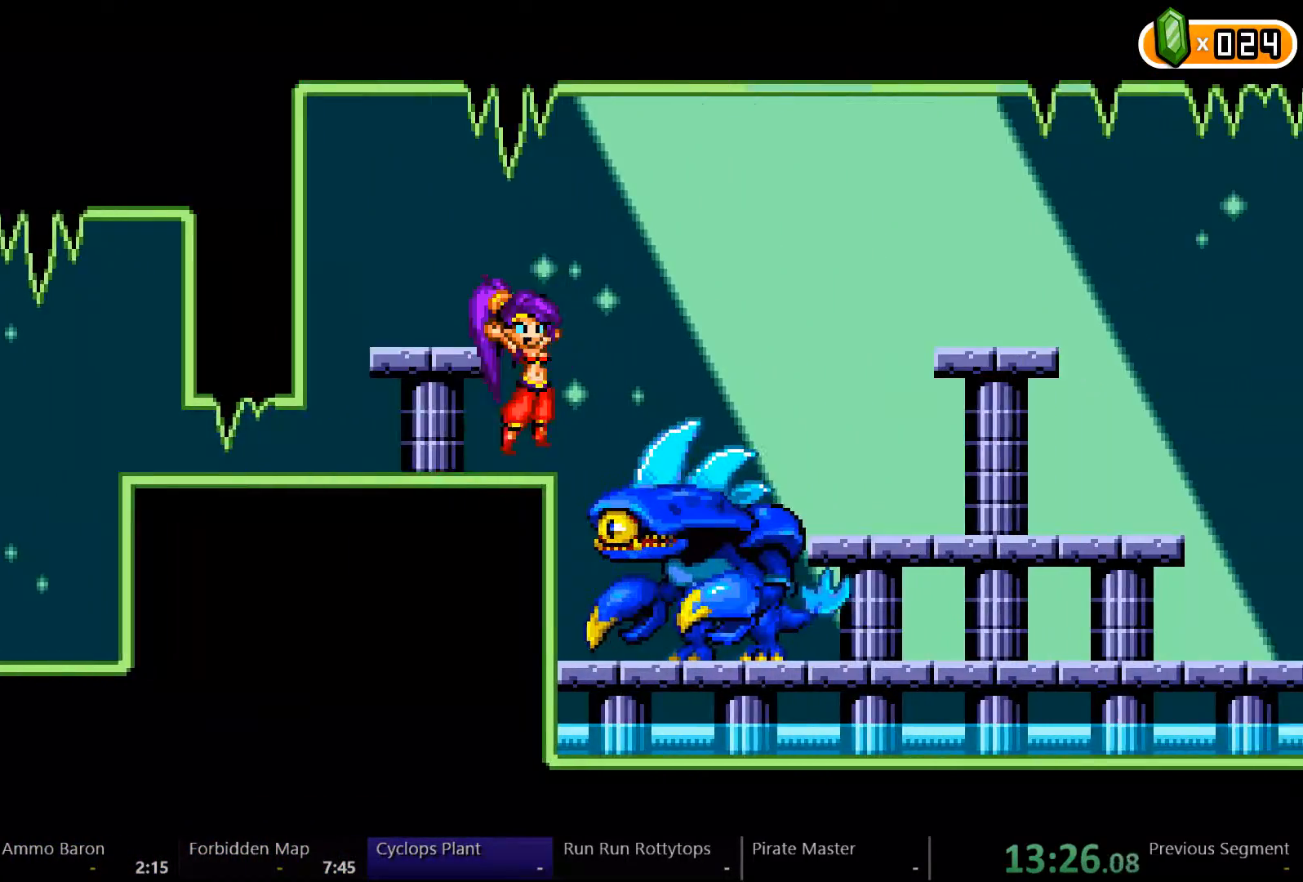
Gameplay with a controller (Xbox layout); each line is a JSON object with the inputs held at the frame after it (dt_ms = milliseconds from this image to that frame). "events" lists button and stick changes between this image and that frame as [ms after this image, input, new state], when the widget could be followed in between. Not read: L3 R3.
{"dt_ms": 500, "buttons": ["DPAD_RIGHT"], "left_stick": "center", "right_stick": "center", "events": [[167, "A", "up"]]}
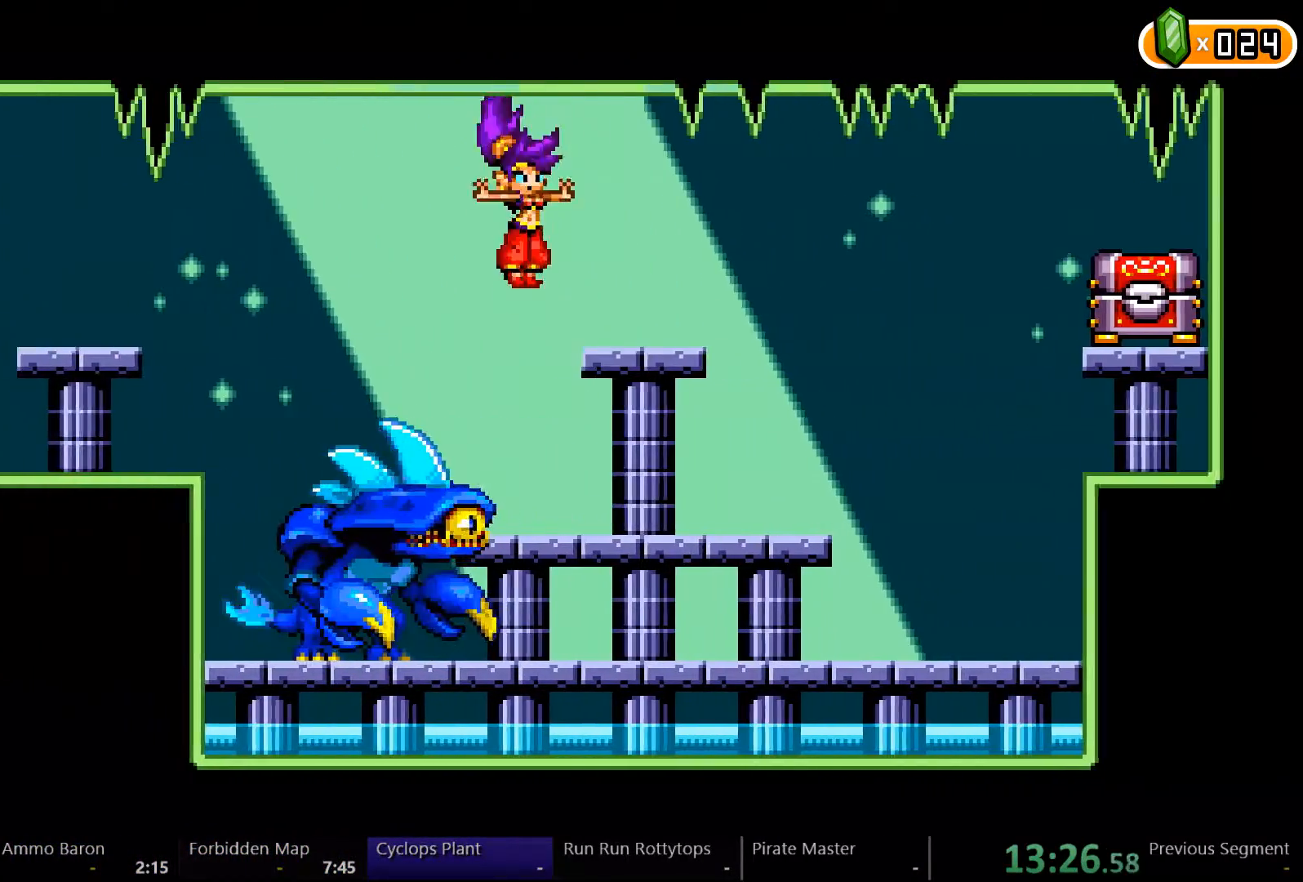
{"dt_ms": 500, "buttons": ["A", "DPAD_RIGHT"], "left_stick": "center", "right_stick": "center", "events": [[400, "A", "down"]]}
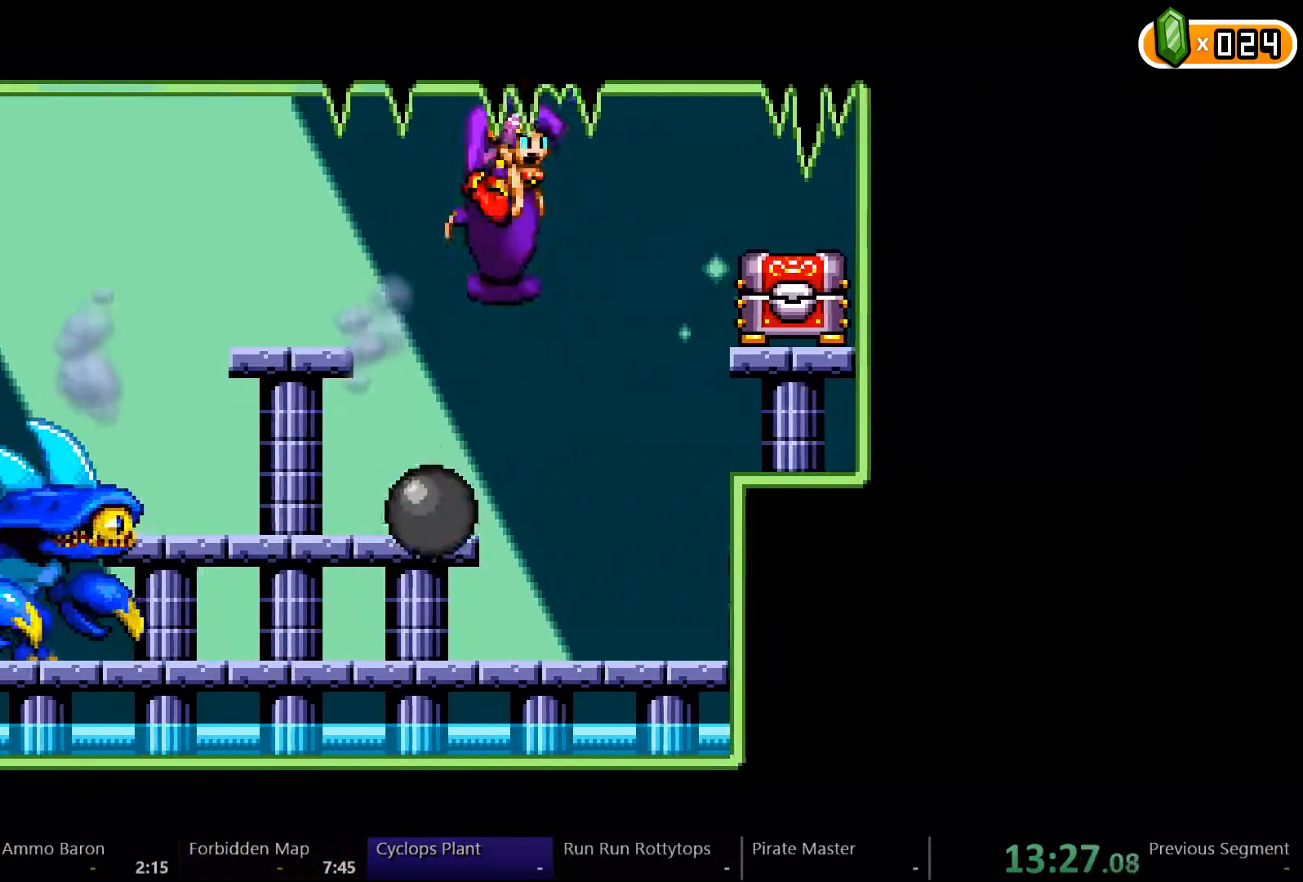
{"dt_ms": 500, "buttons": ["DPAD_RIGHT"], "left_stick": "center", "right_stick": "center", "events": [[133, "A", "up"]]}
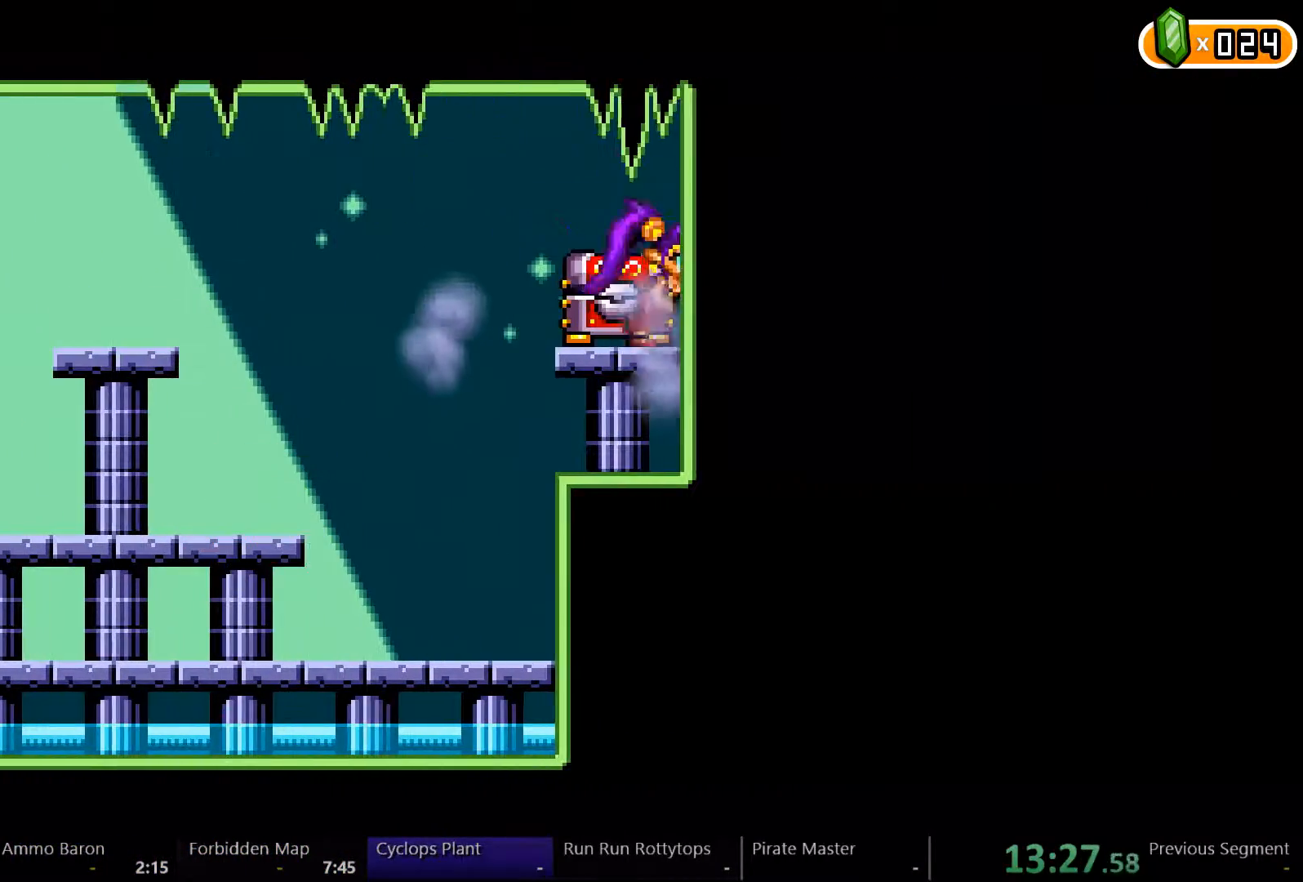
{"dt_ms": 500, "buttons": ["X"], "left_stick": "center", "right_stick": "center", "events": [[33, "A", "down"], [33, "DPAD_RIGHT", "up"], [133, "A", "up"], [433, "DPAD_DOWN", "down"], [433, "X", "down"], [500, "DPAD_DOWN", "up"]]}
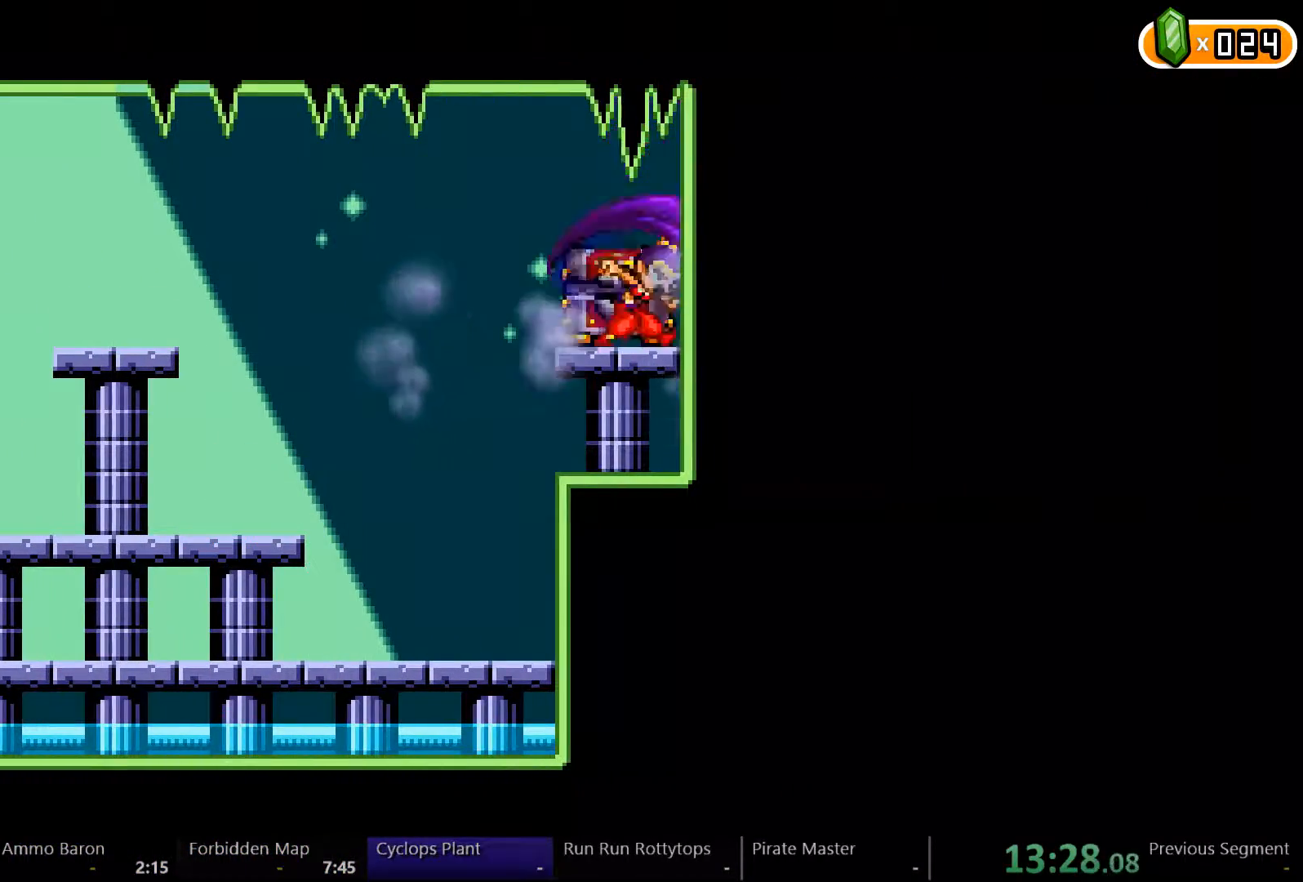
{"dt_ms": 1000, "buttons": [], "left_stick": "center", "right_stick": "center"}
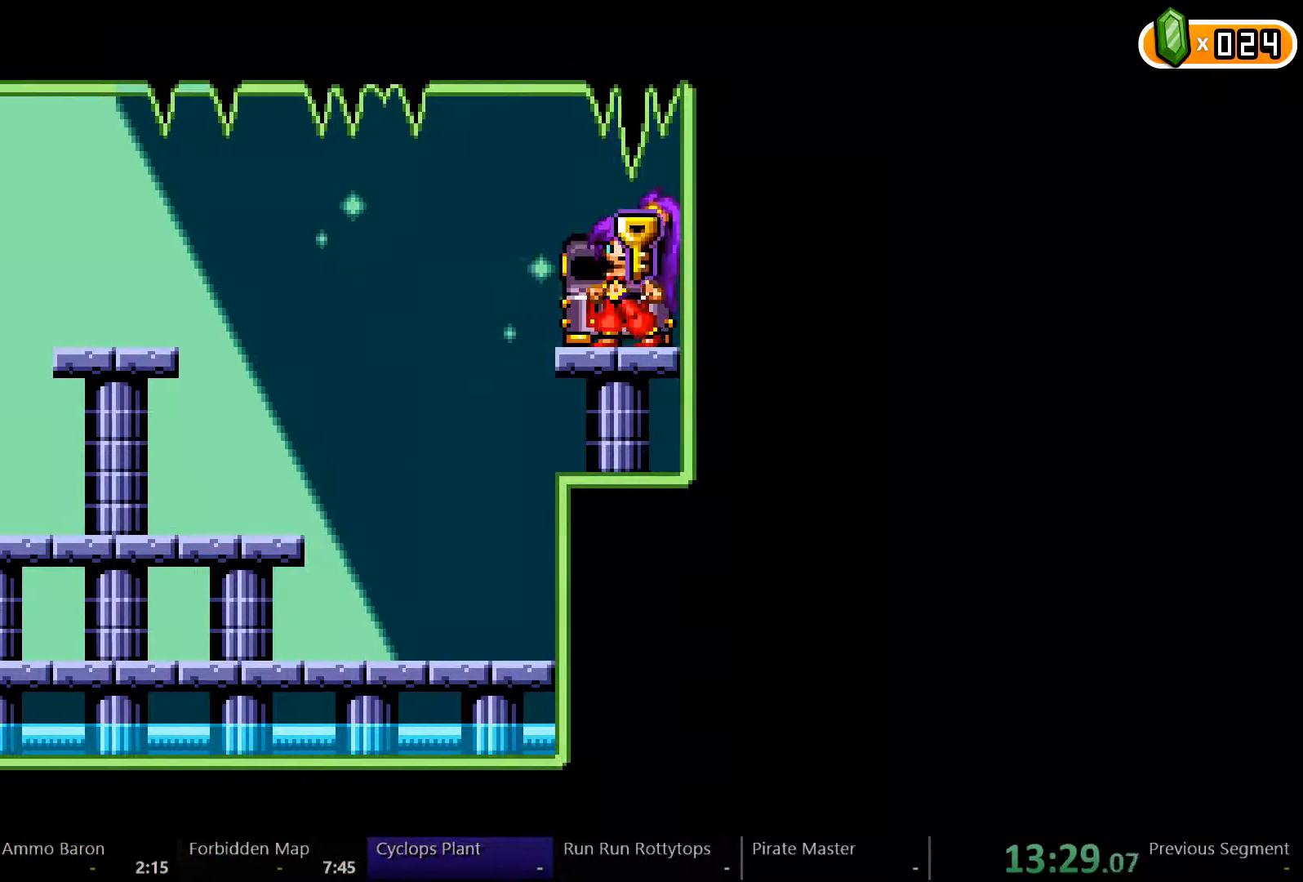
{"dt_ms": 500, "buttons": ["DPAD_DOWN"], "left_stick": "center", "right_stick": "center", "events": [[200, "DPAD_DOWN", "down"]]}
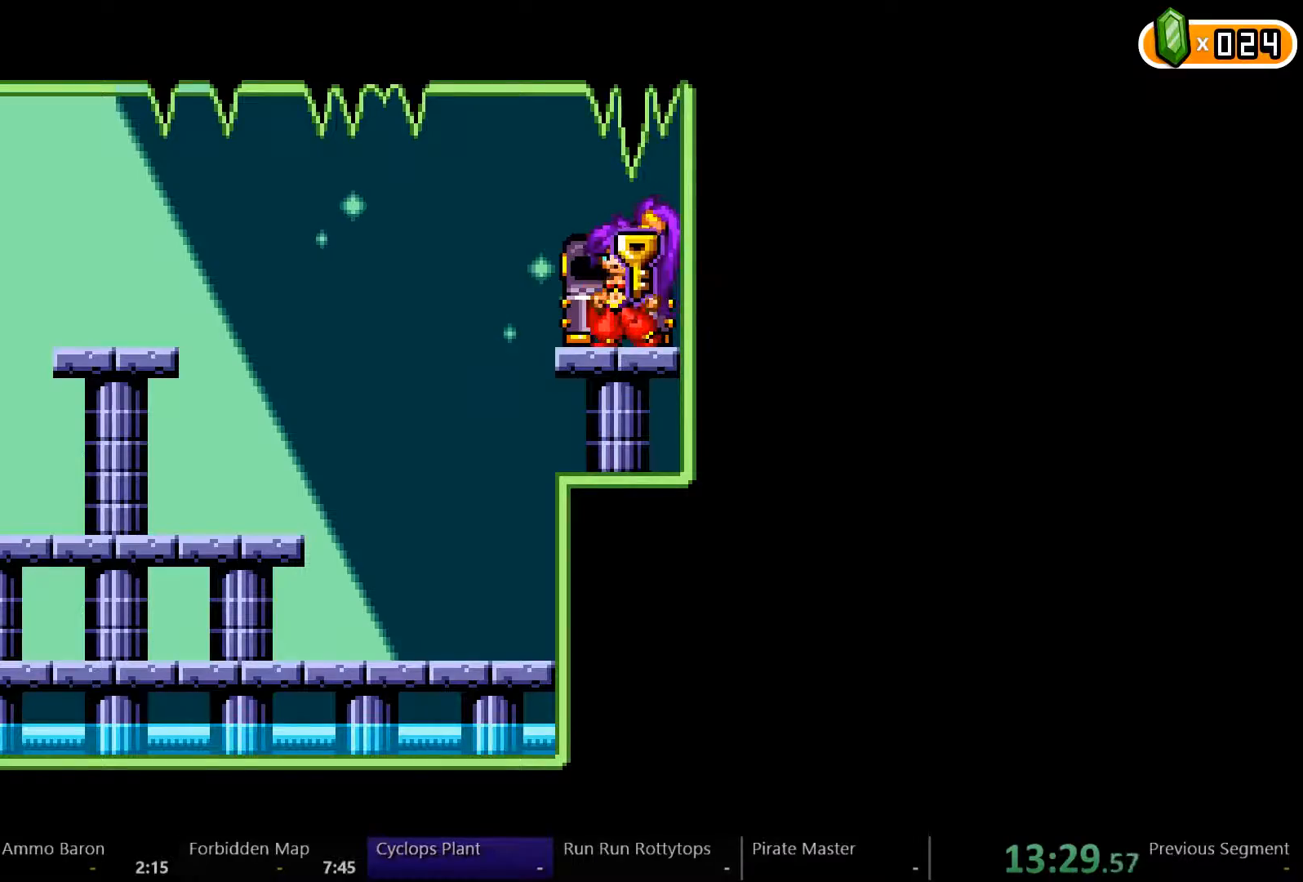
{"dt_ms": 500, "buttons": [], "left_stick": "center", "right_stick": "center", "events": [[233, "DPAD_DOWN", "up"]]}
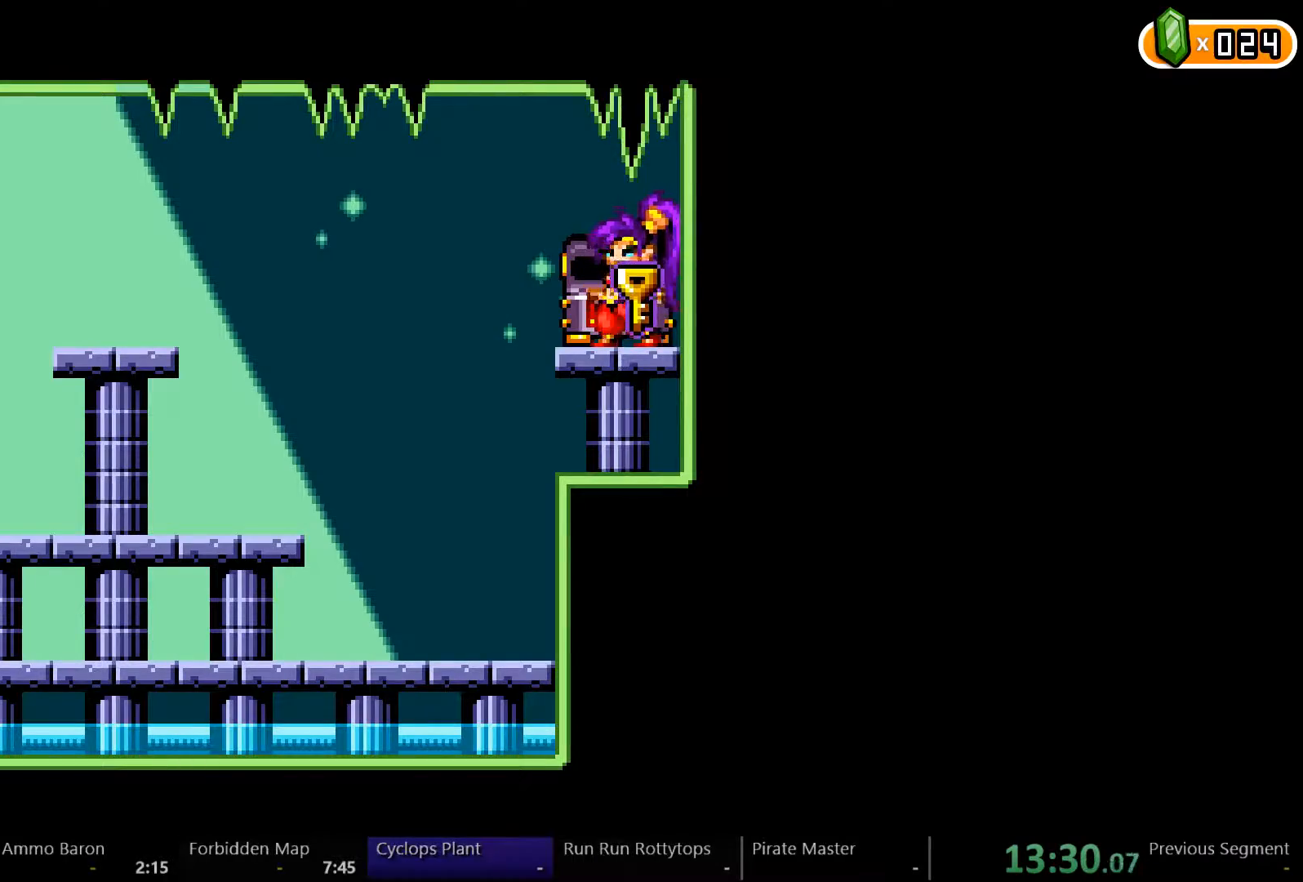
{"dt_ms": 1000, "buttons": [], "left_stick": "center", "right_stick": "center"}
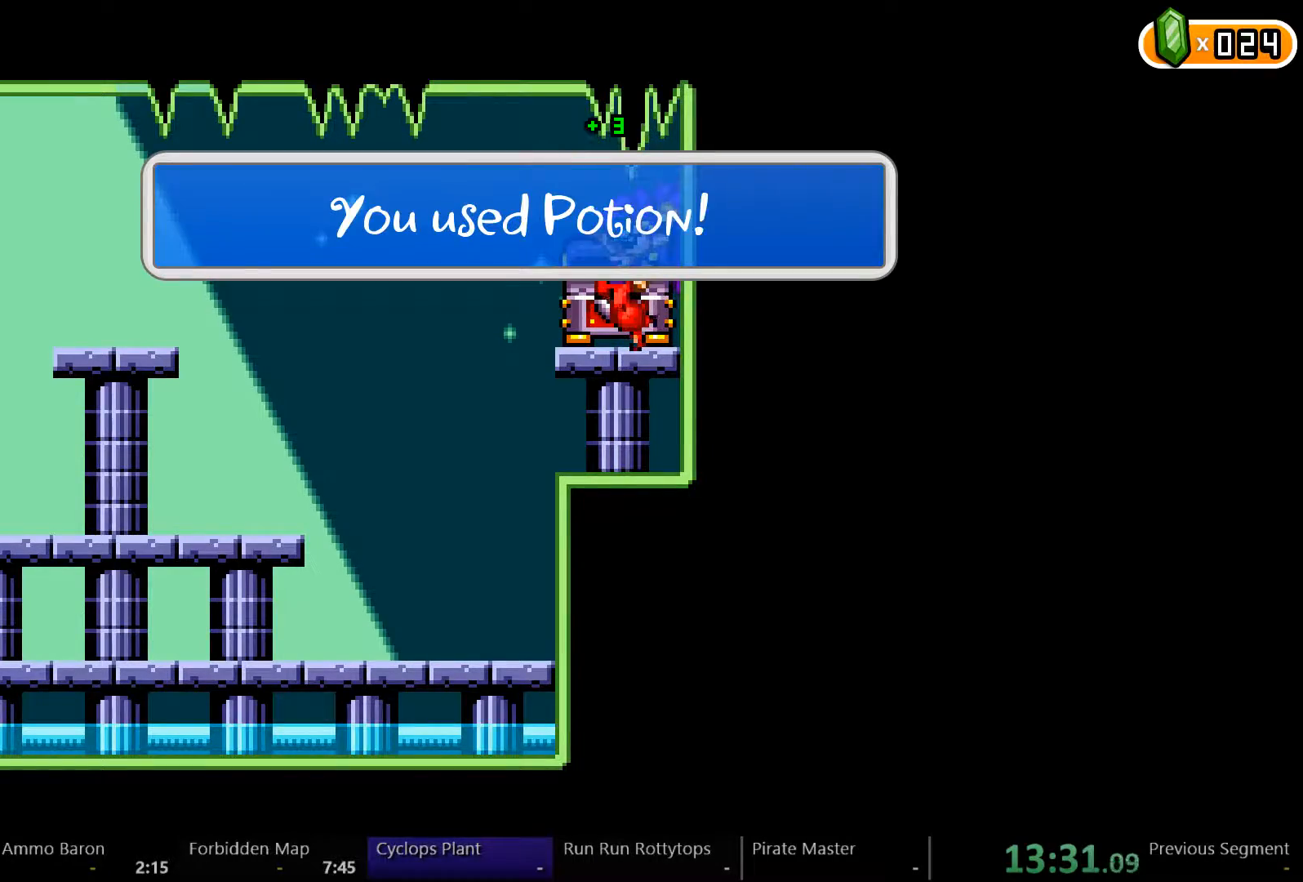
{"dt_ms": 500, "buttons": ["DPAD_LEFT"], "left_stick": "center", "right_stick": "center", "events": [[300, "DPAD_LEFT", "down"]]}
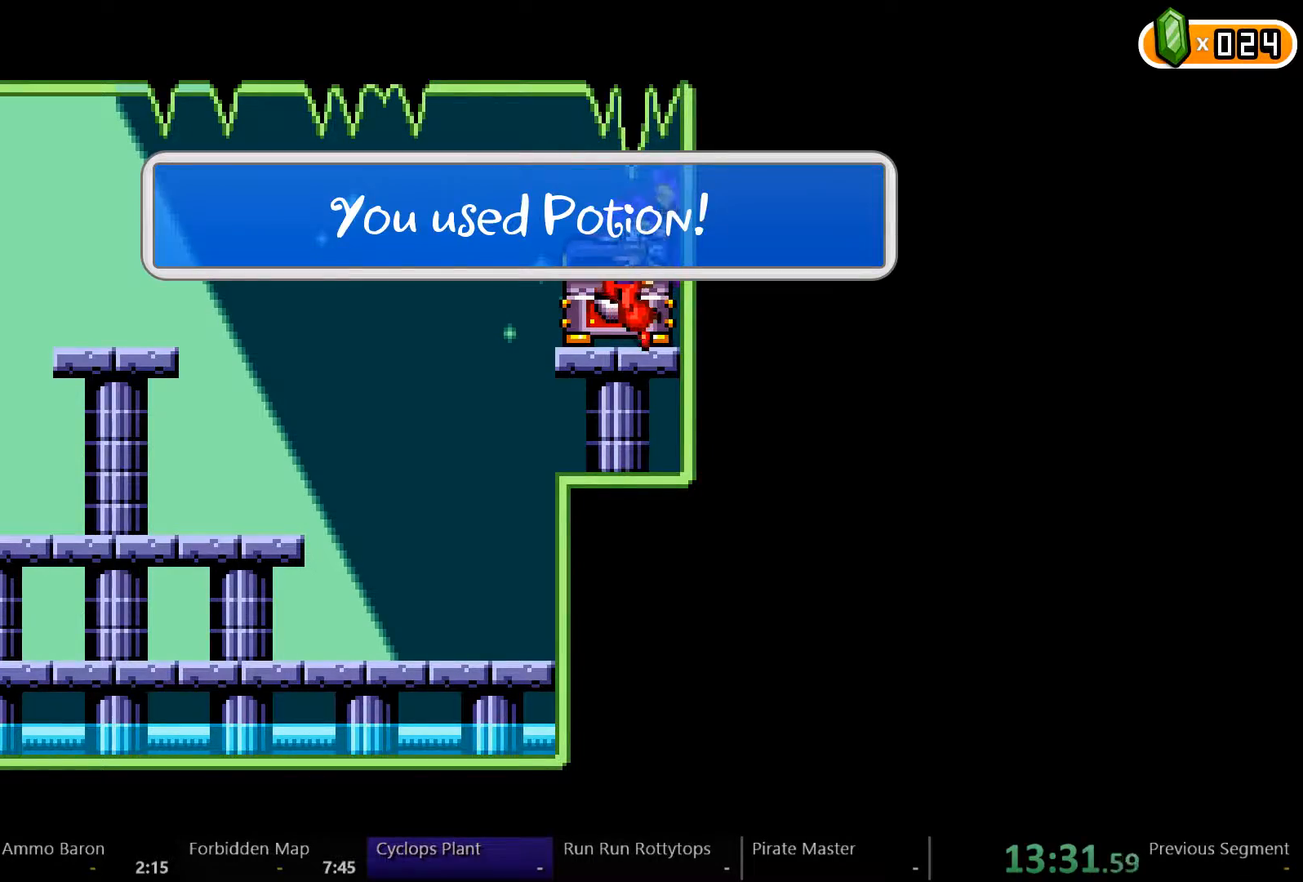
{"dt_ms": 500, "buttons": ["DPAD_LEFT"], "left_stick": "center", "right_stick": "center", "events": []}
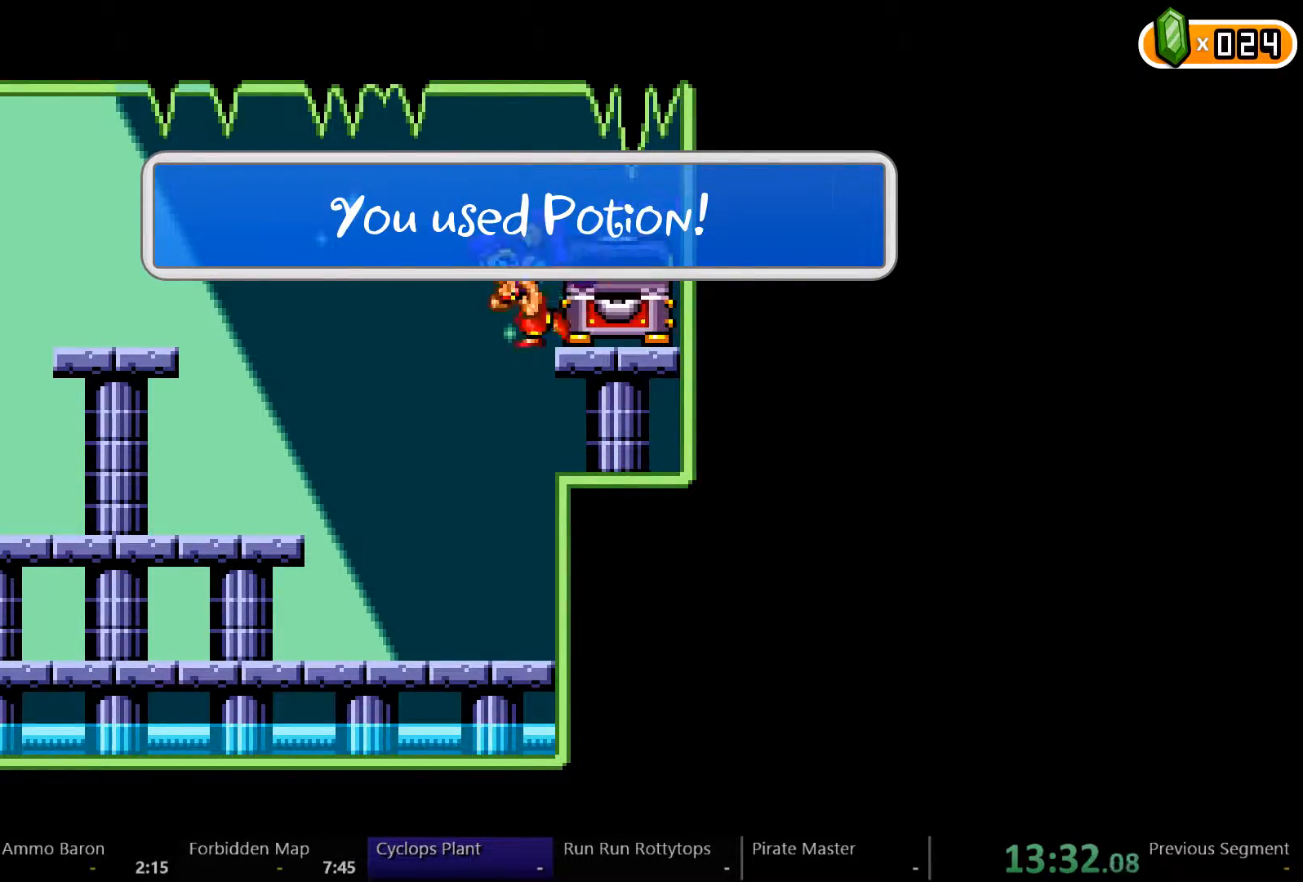
{"dt_ms": 500, "buttons": ["A", "DPAD_LEFT"], "left_stick": "center", "right_stick": "center", "events": [[367, "A", "down"]]}
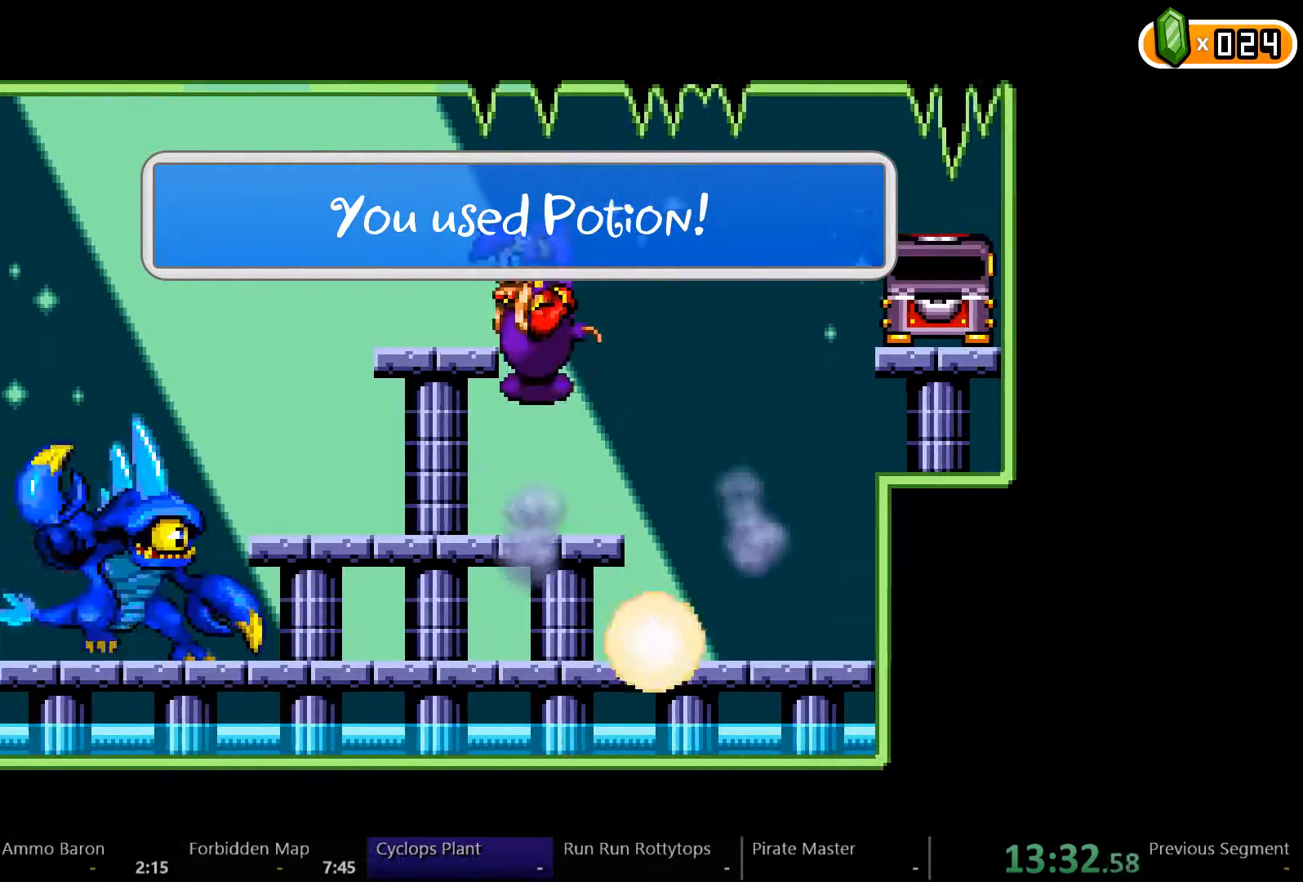
{"dt_ms": 500, "buttons": ["A", "DPAD_LEFT"], "left_stick": "center", "right_stick": "center", "events": [[133, "A", "up"], [467, "A", "down"]]}
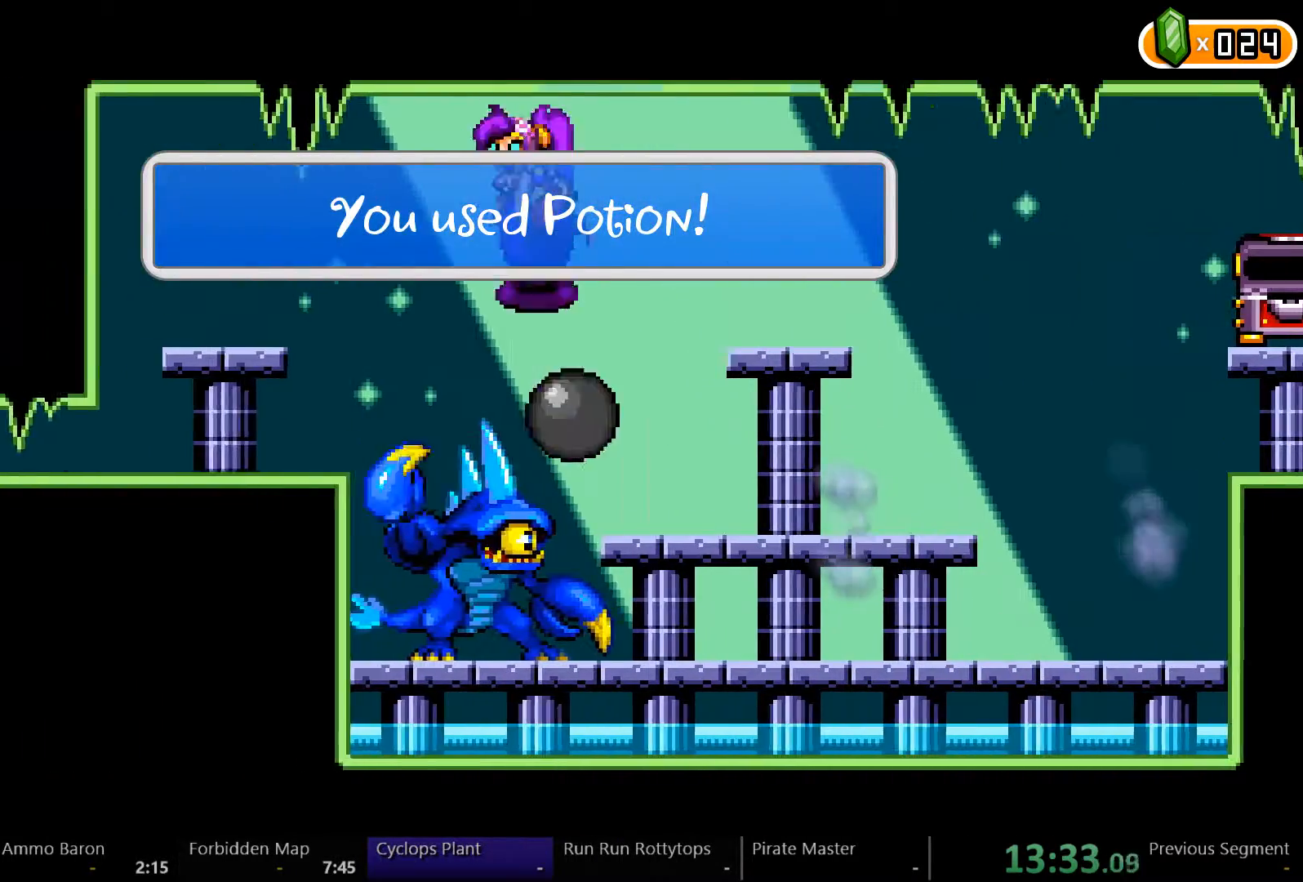
{"dt_ms": 500, "buttons": ["DPAD_LEFT"], "left_stick": "center", "right_stick": "center", "events": [[133, "A", "up"]]}
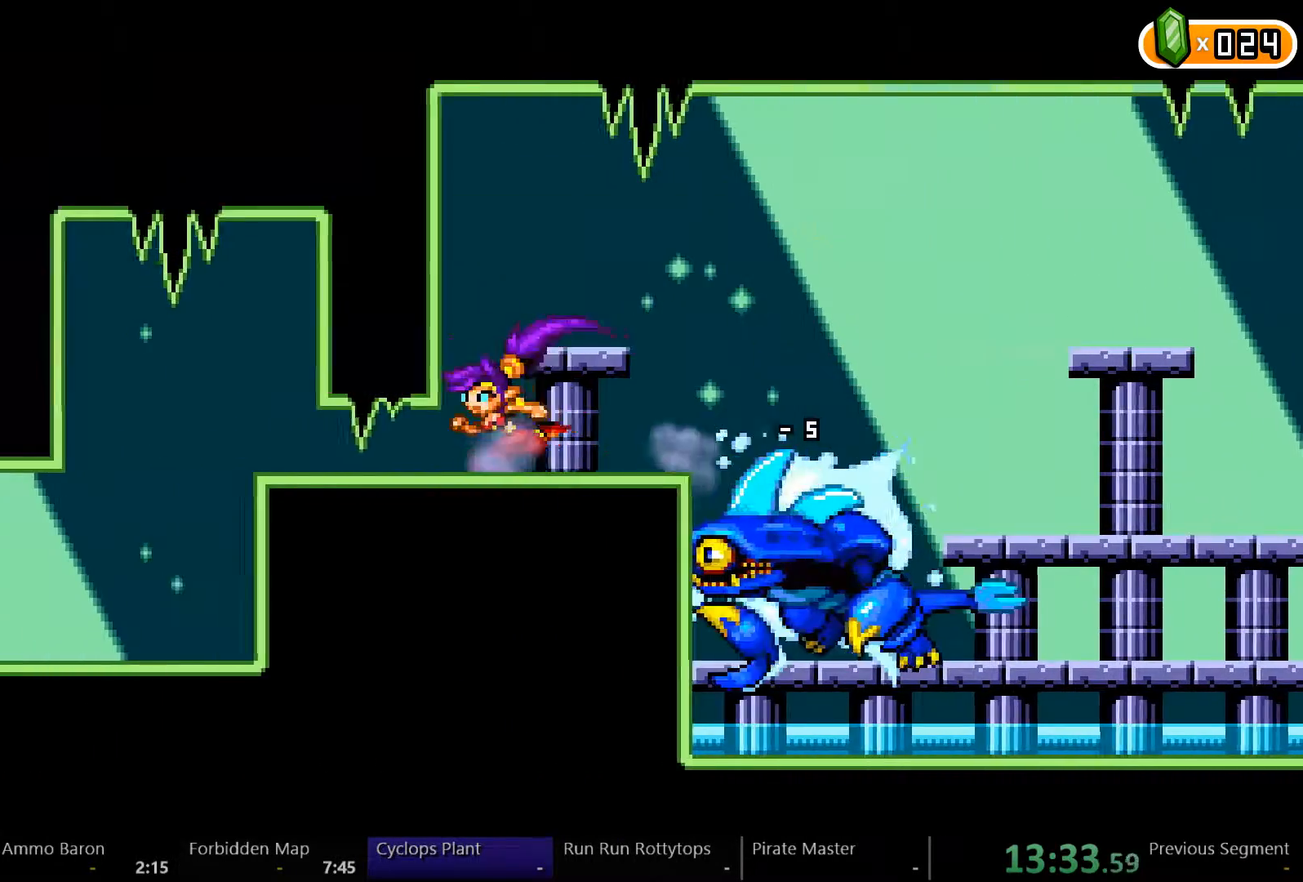
{"dt_ms": 500, "buttons": ["DPAD_LEFT"], "left_stick": "center", "right_stick": "center", "events": []}
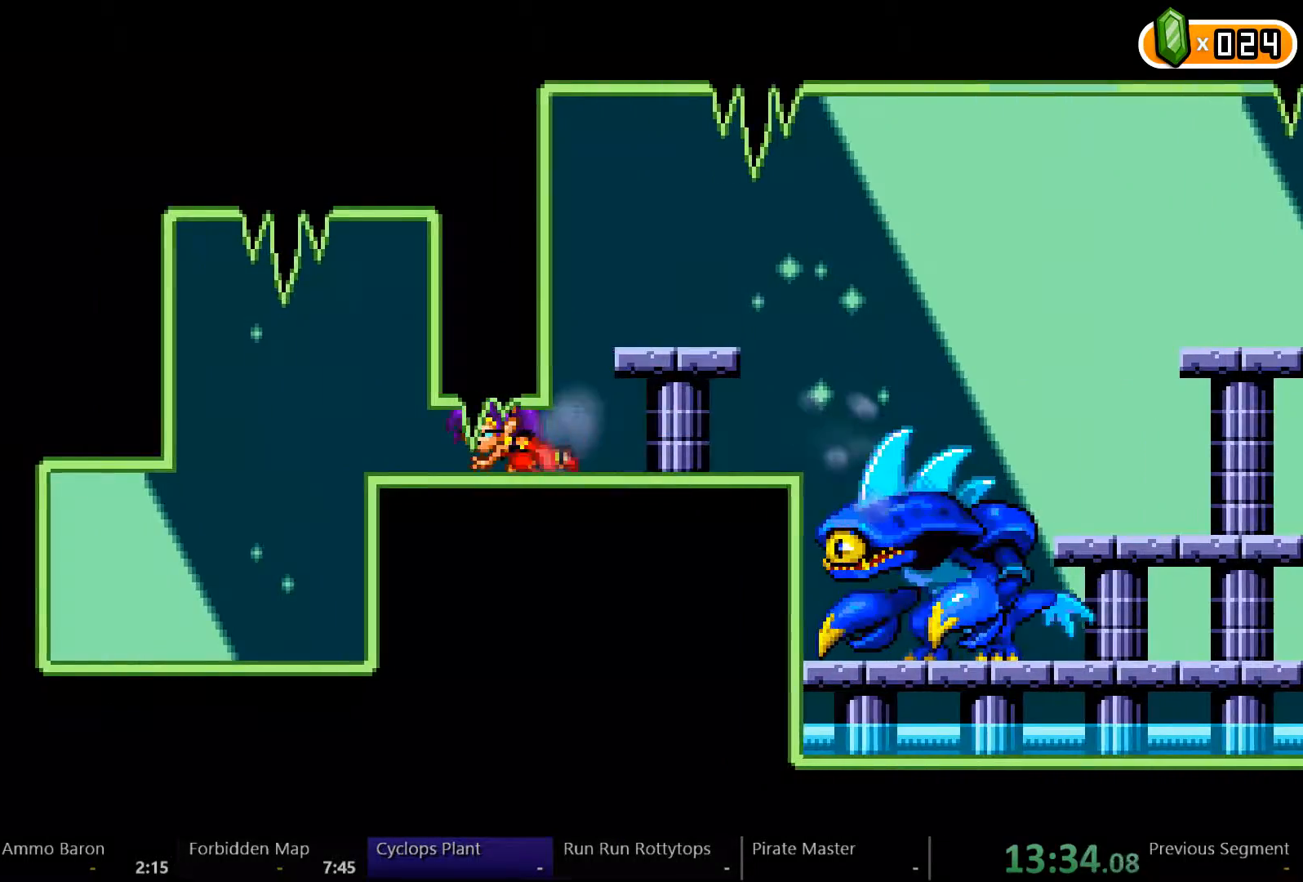
{"dt_ms": 500, "buttons": ["DPAD_LEFT"], "left_stick": "center", "right_stick": "center", "events": []}
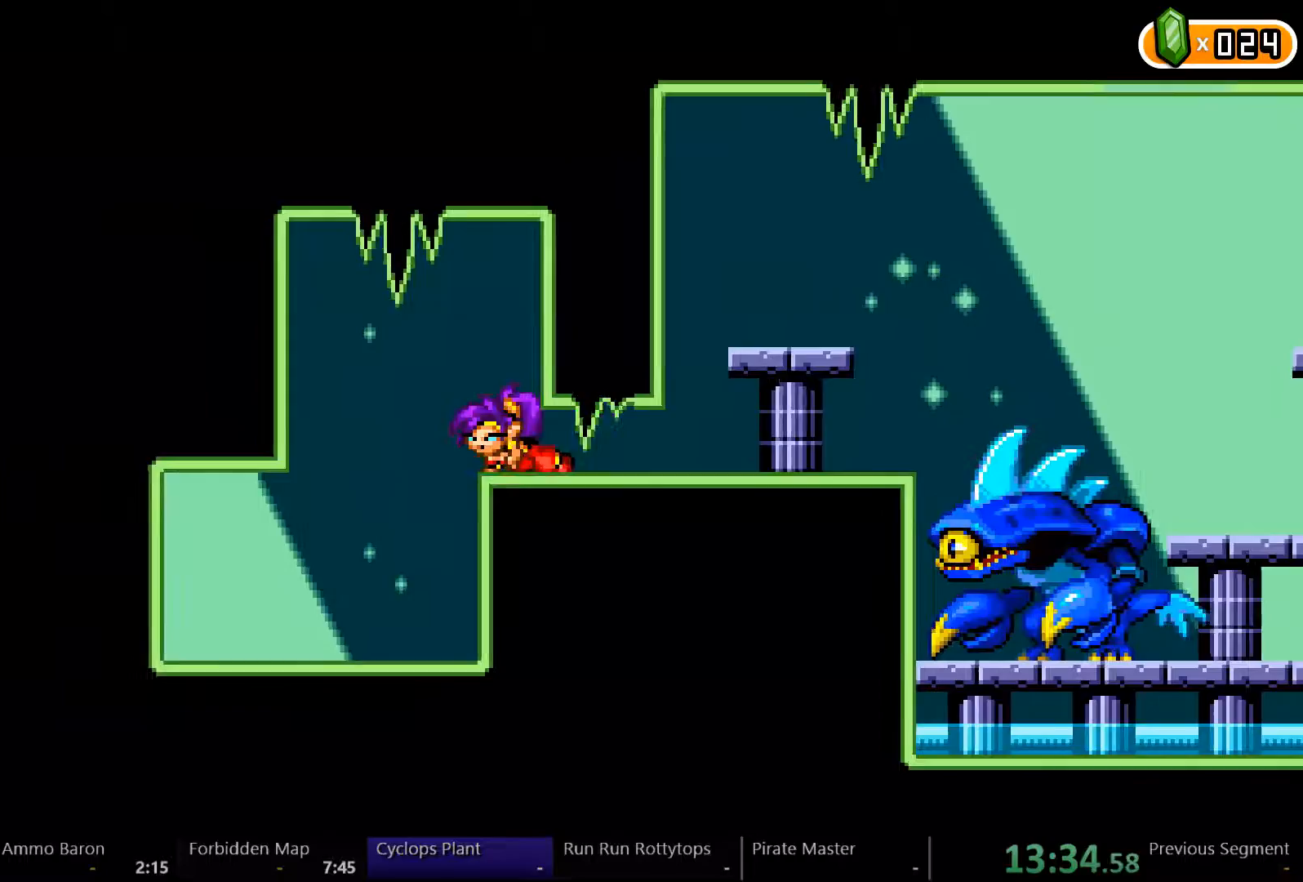
{"dt_ms": 500, "buttons": ["DPAD_LEFT"], "left_stick": "center", "right_stick": "center", "events": []}
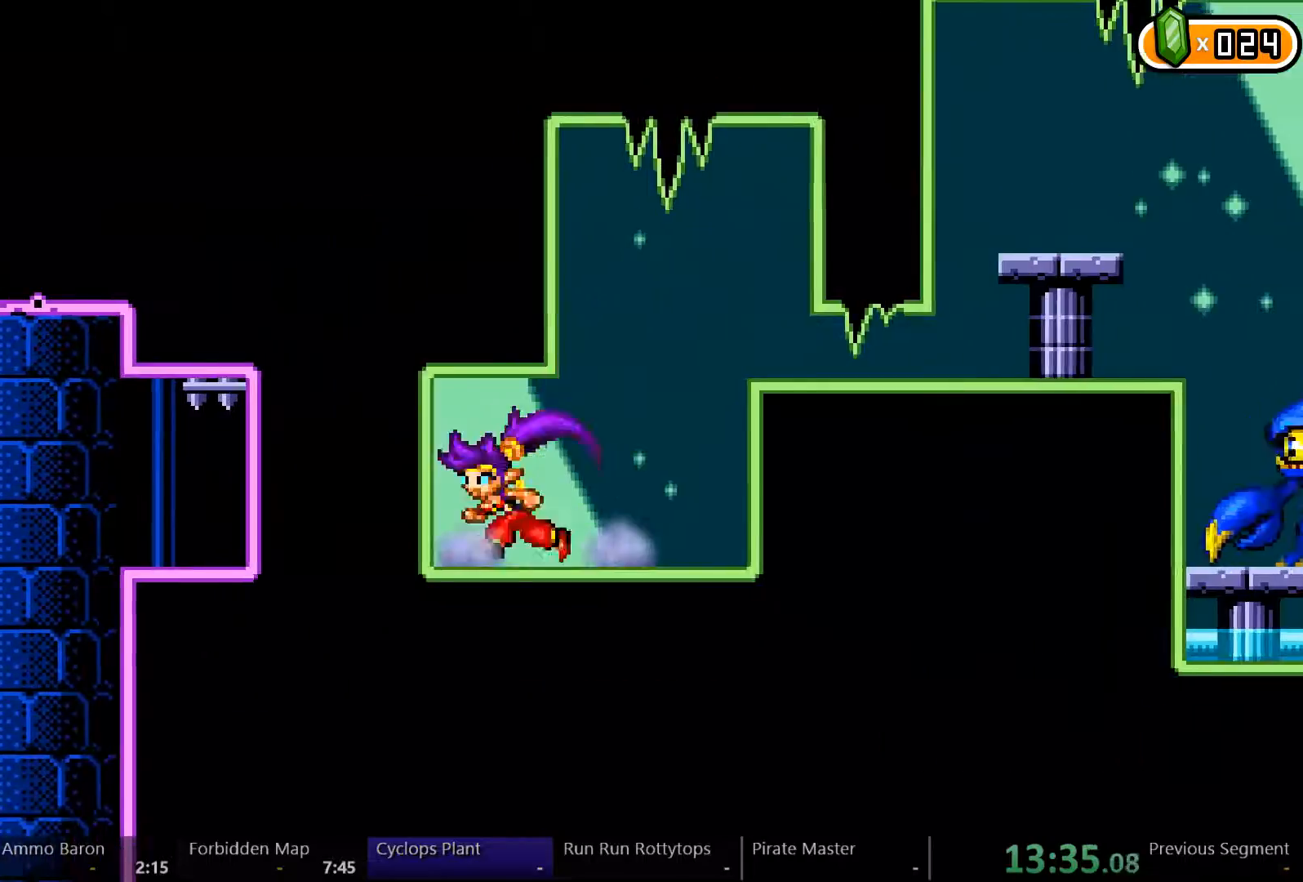
{"dt_ms": 500, "buttons": ["DPAD_LEFT"], "left_stick": "center", "right_stick": "center", "events": []}
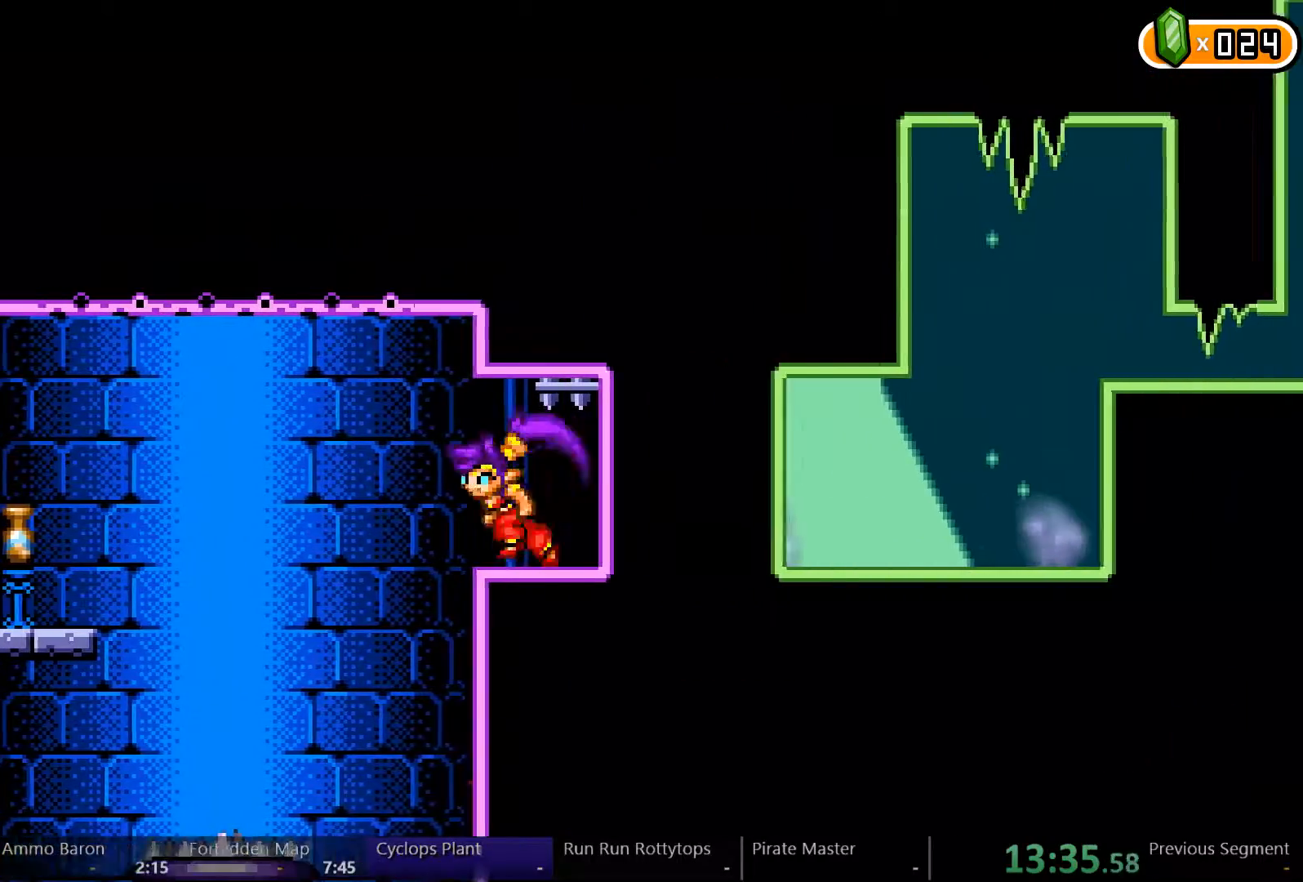
{"dt_ms": 500, "buttons": ["DPAD_LEFT"], "left_stick": "center", "right_stick": "center", "events": [[233, "DPAD_LEFT", "up"], [467, "DPAD_LEFT", "down"]]}
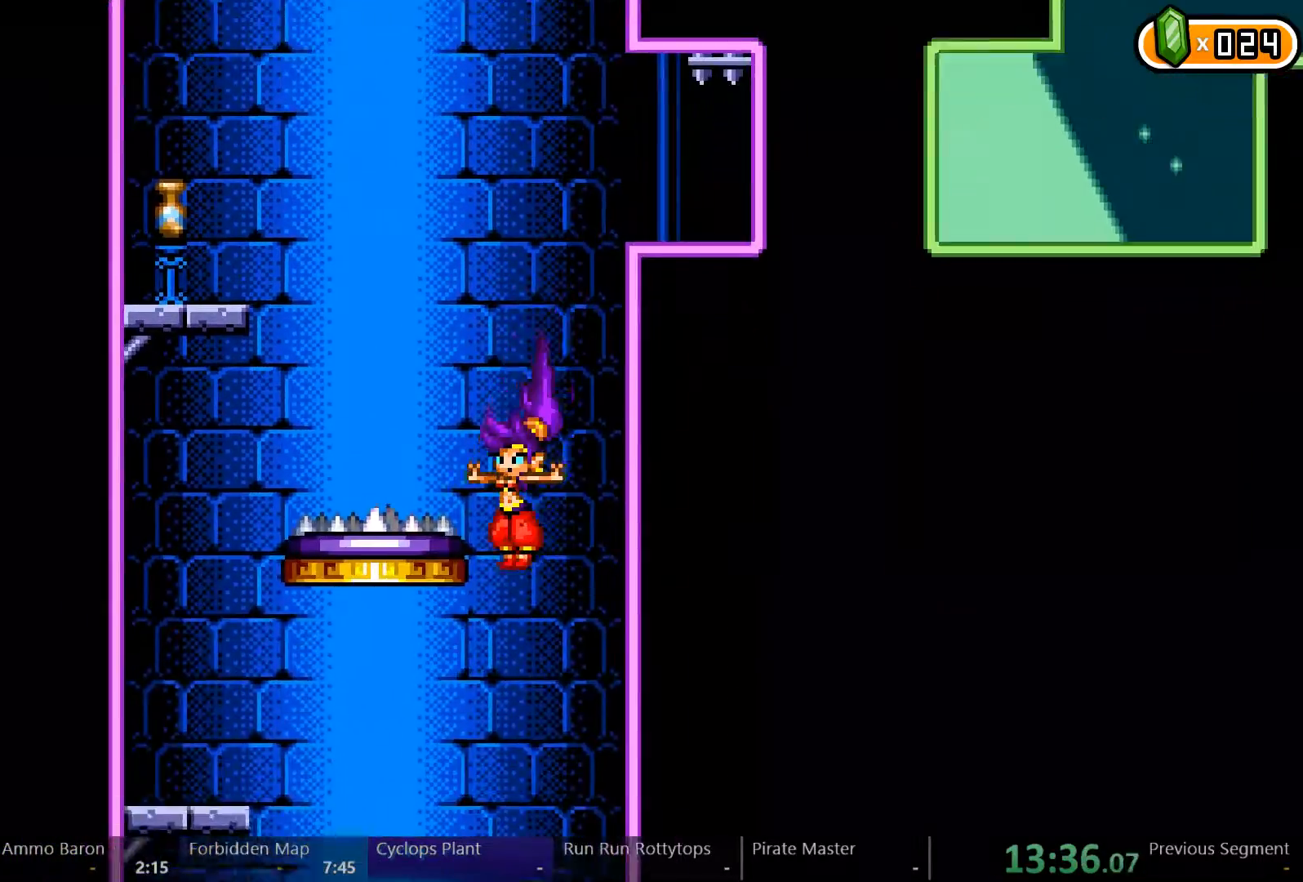
{"dt_ms": 500, "buttons": ["DPAD_RIGHT"], "left_stick": "center", "right_stick": "center", "events": [[133, "DPAD_LEFT", "up"], [300, "DPAD_RIGHT", "down"]]}
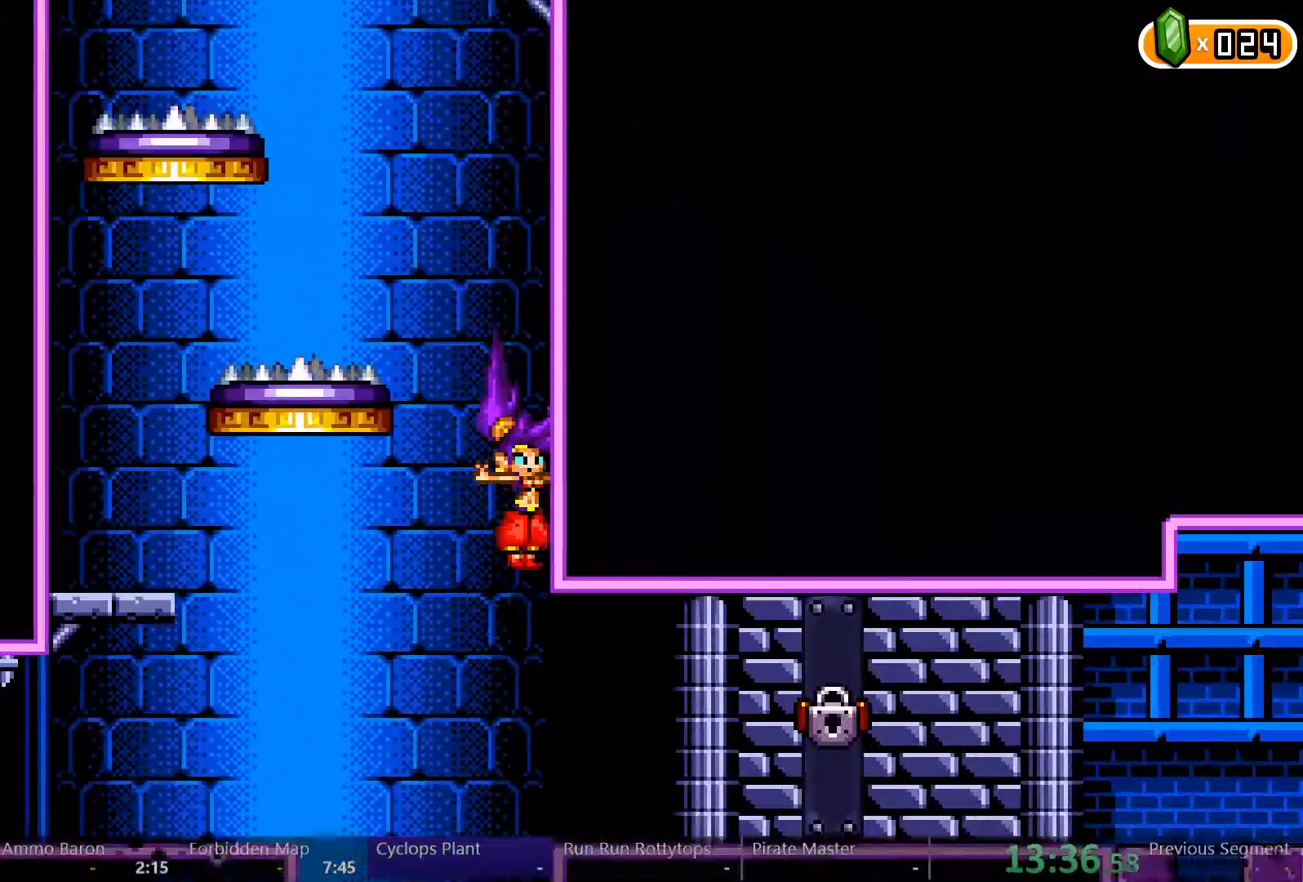
{"dt_ms": 1000, "buttons": ["DPAD_LEFT"], "left_stick": "center", "right_stick": "center"}
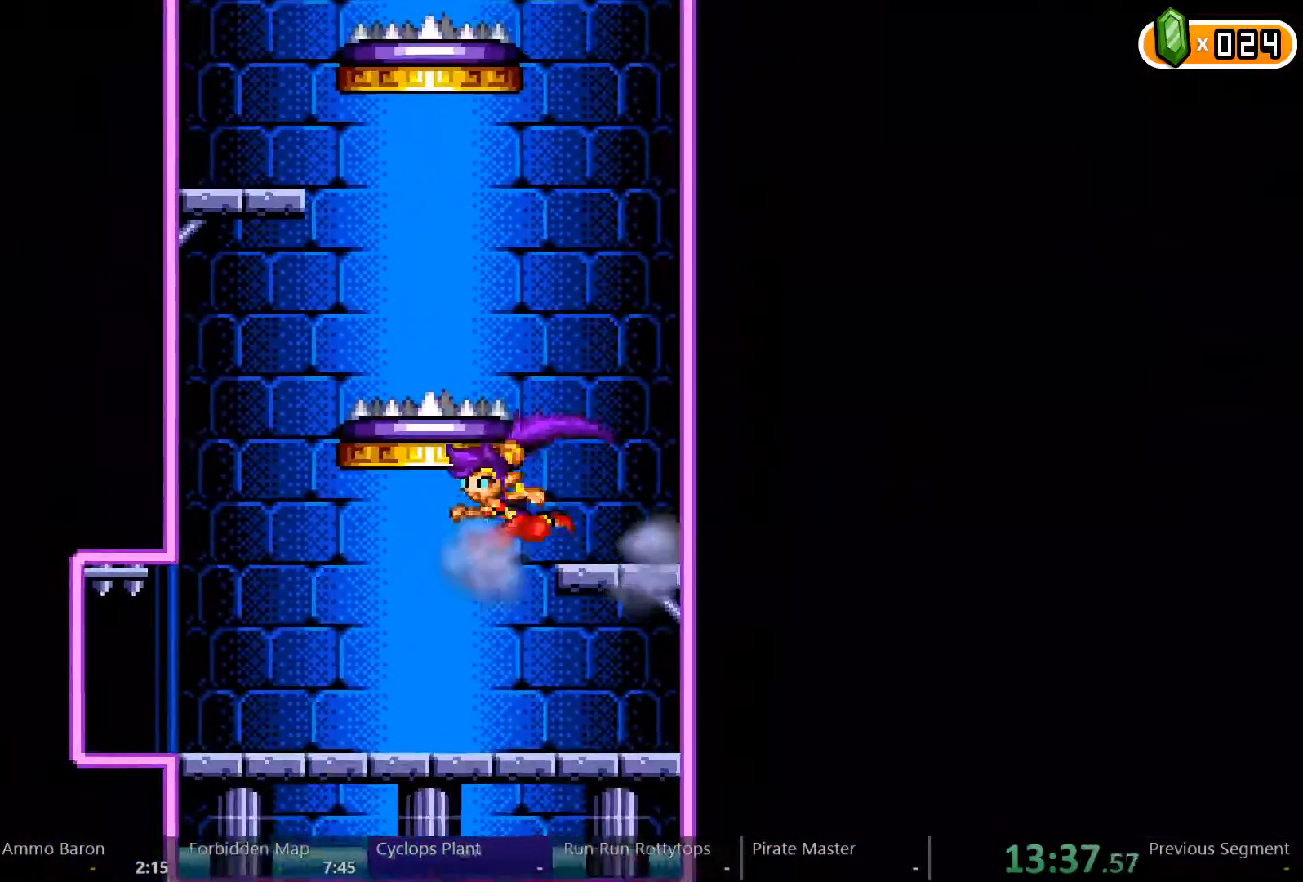
{"dt_ms": 500, "buttons": ["DPAD_LEFT"], "left_stick": "center", "right_stick": "center", "events": []}
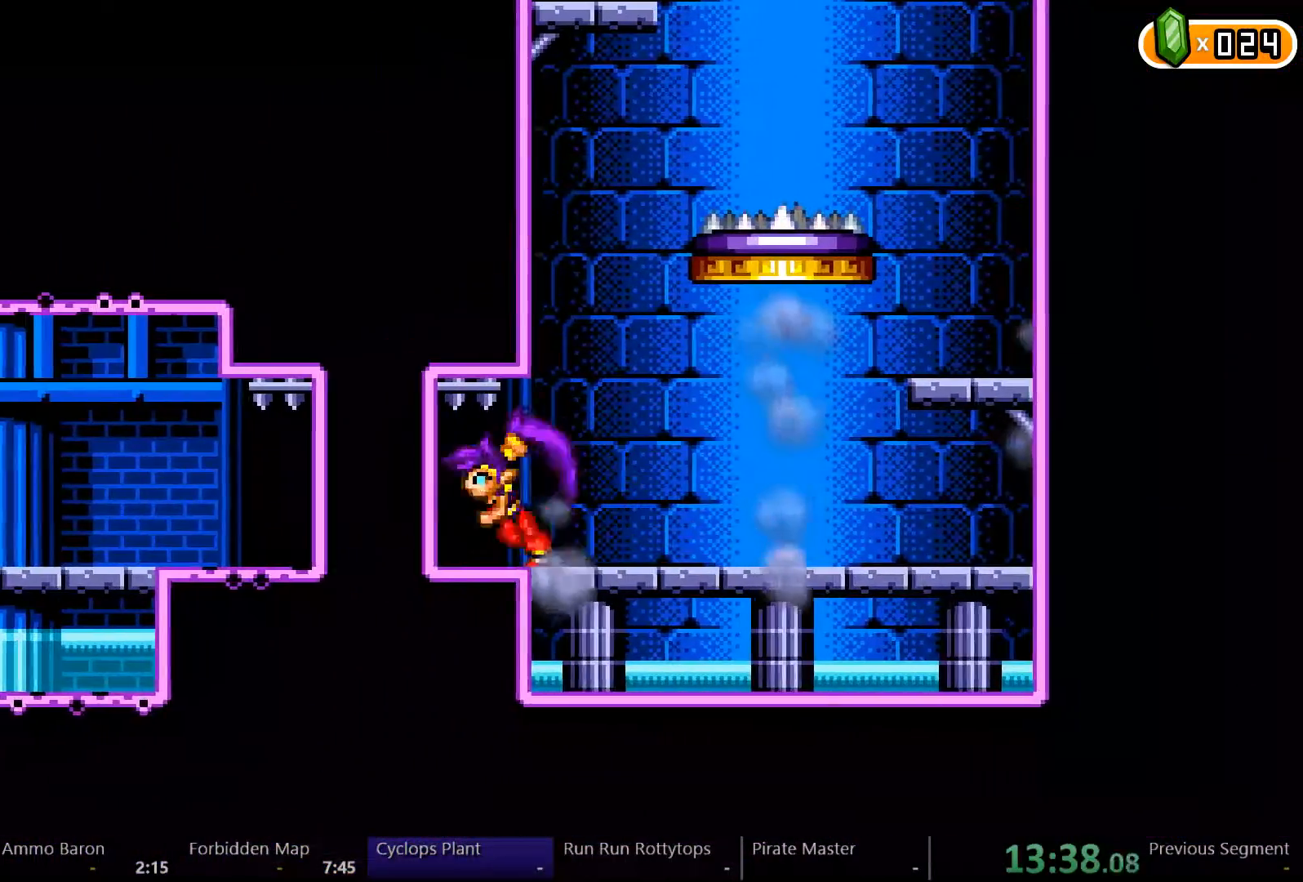
{"dt_ms": 500, "buttons": ["DPAD_LEFT"], "left_stick": "center", "right_stick": "center", "events": []}
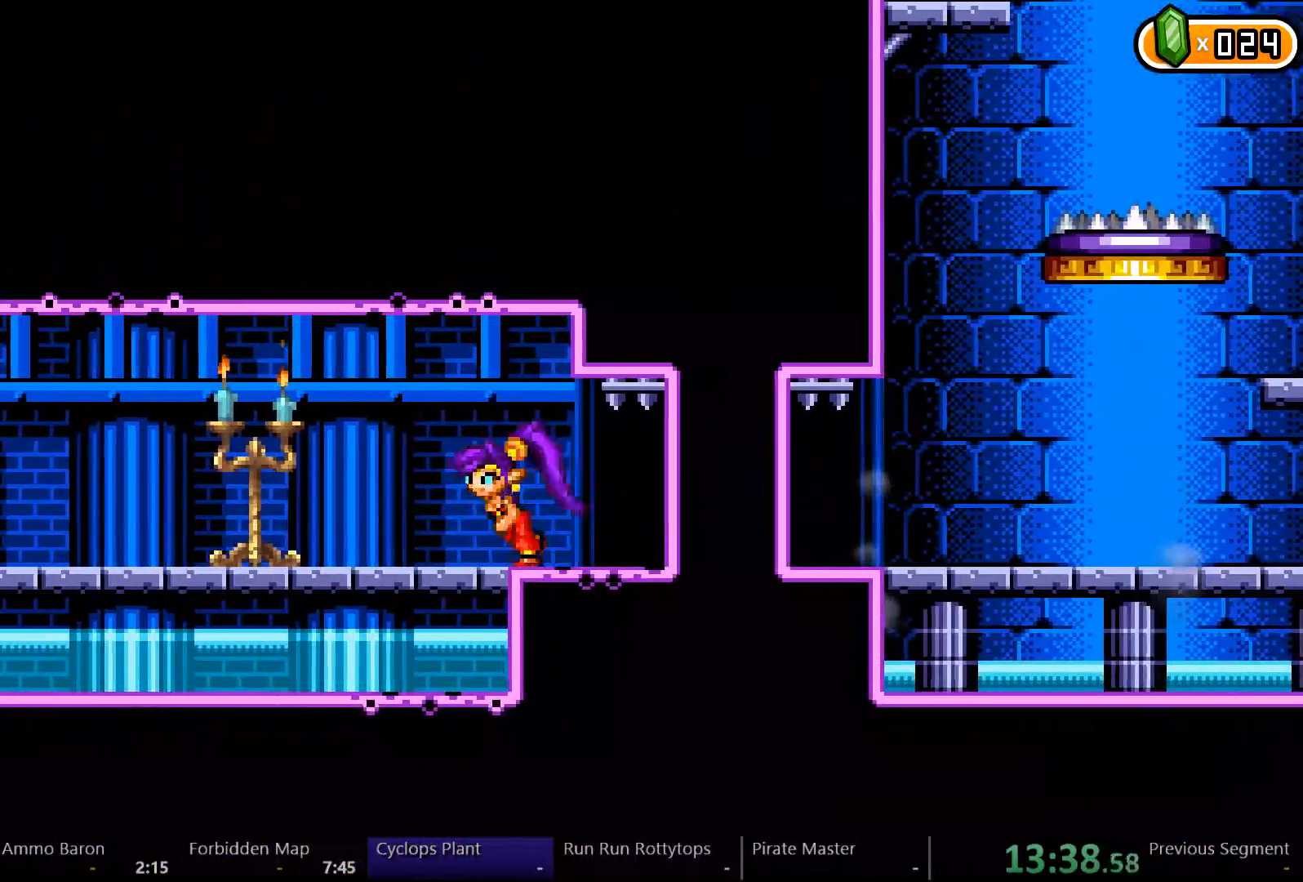
{"dt_ms": 500, "buttons": ["DPAD_LEFT"], "left_stick": "center", "right_stick": "center", "events": []}
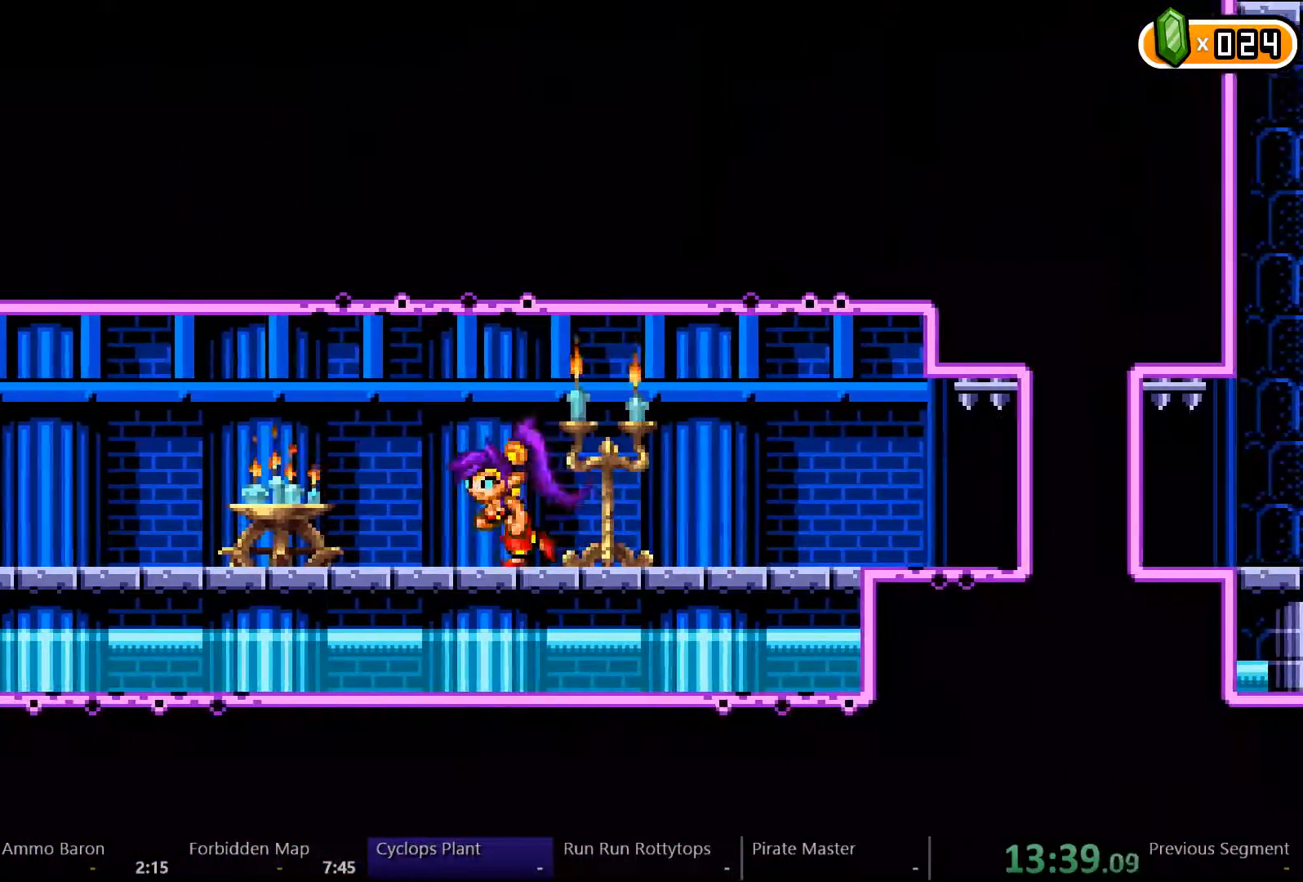
{"dt_ms": 500, "buttons": ["DPAD_LEFT"], "left_stick": "center", "right_stick": "center", "events": []}
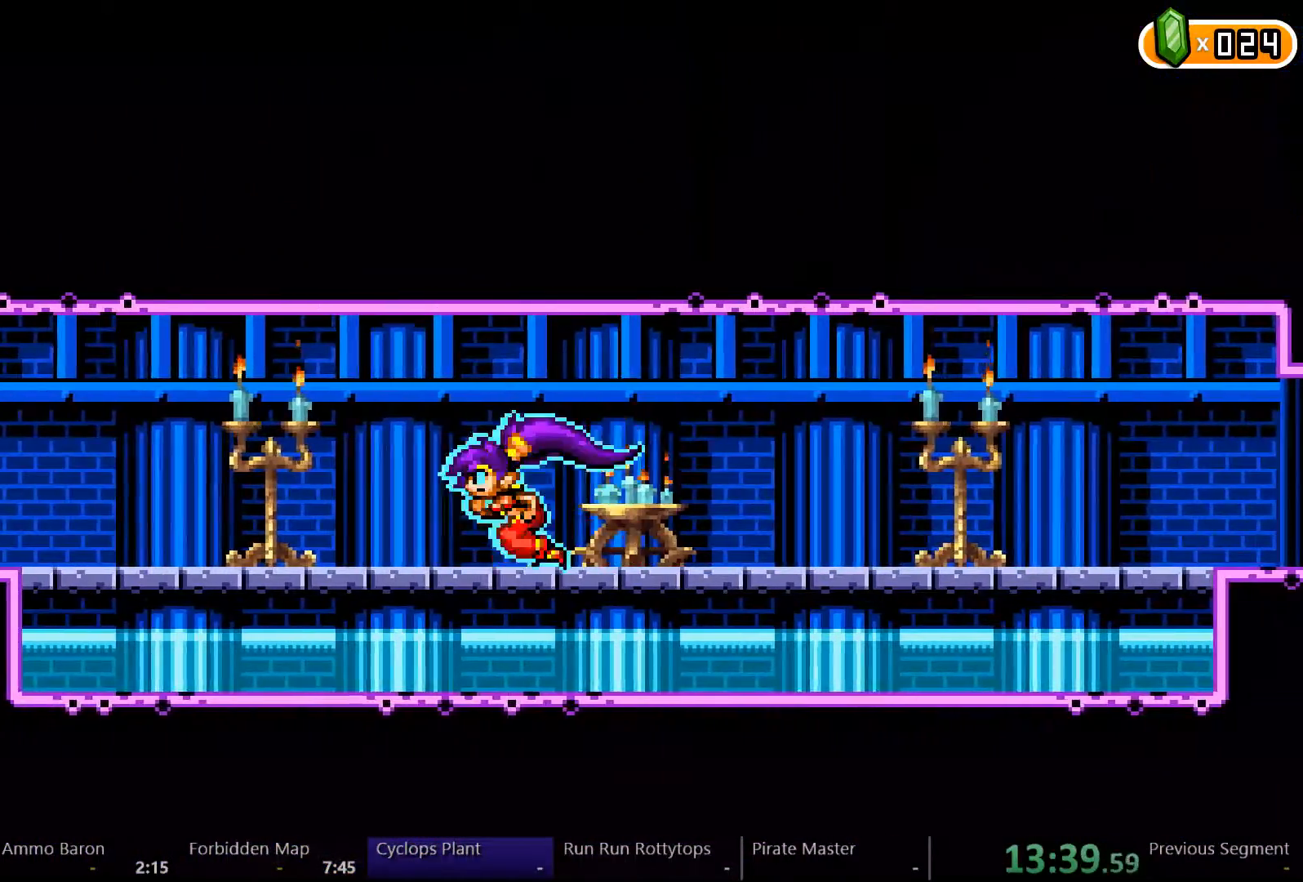
{"dt_ms": 1000, "buttons": ["A"], "left_stick": "center", "right_stick": "center"}
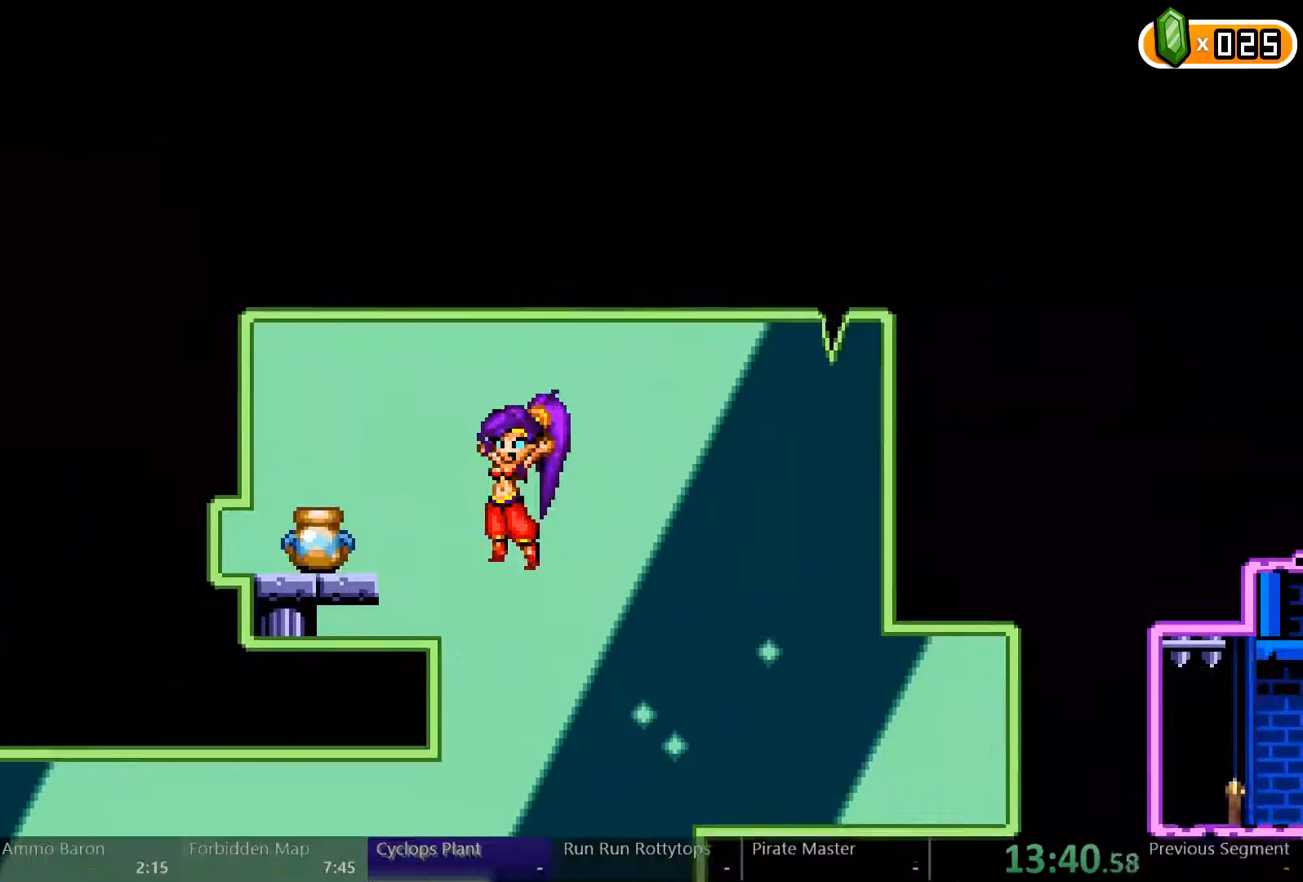
{"dt_ms": 500, "buttons": ["B"], "left_stick": "center", "right_stick": "center", "events": [[200, "DPAD_LEFT", "down"], [233, "A", "up"], [333, "DPAD_LEFT", "up"], [500, "B", "down"]]}
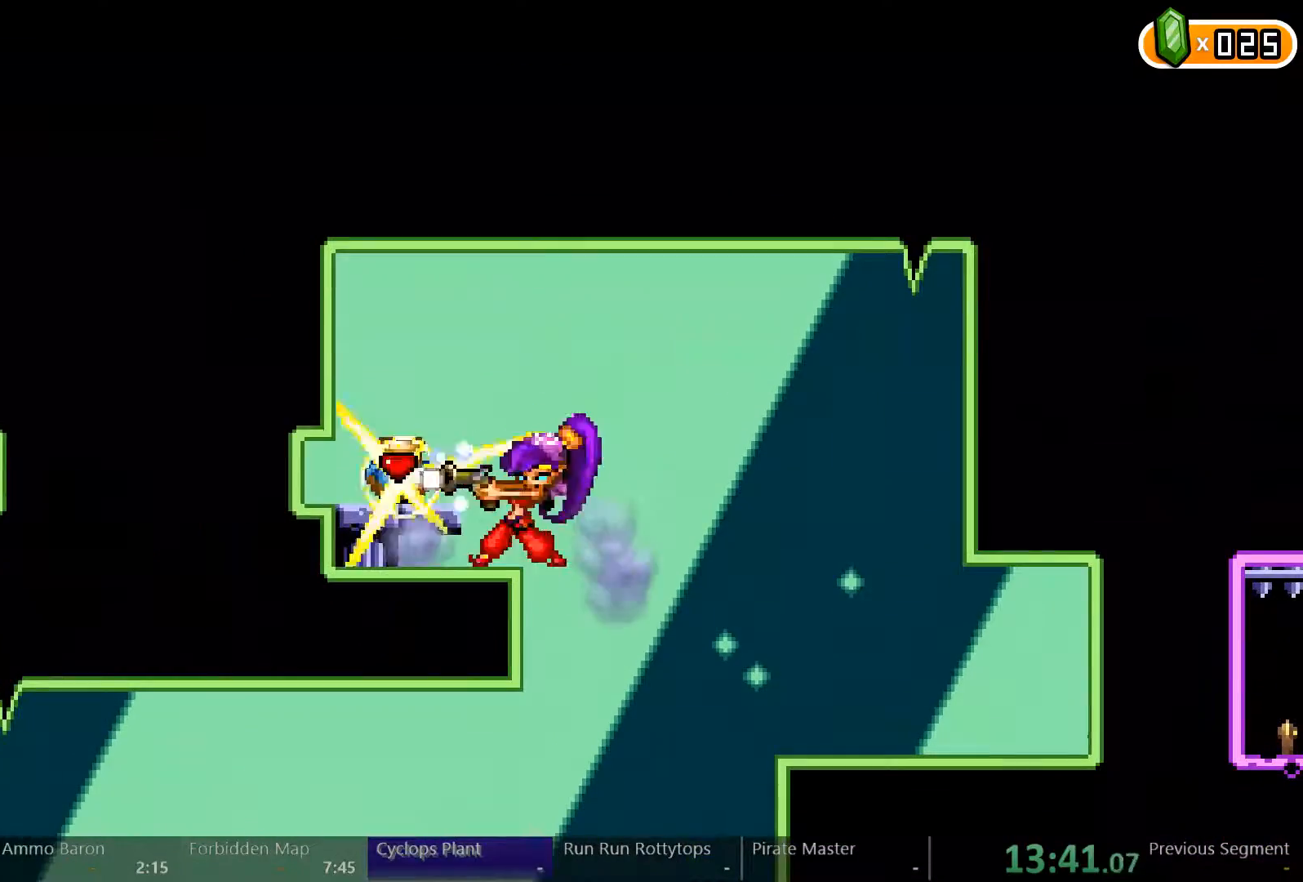
{"dt_ms": 500, "buttons": [], "left_stick": "center", "right_stick": "center", "events": [[67, "B", "up"], [300, "B", "down"], [367, "B", "up"]]}
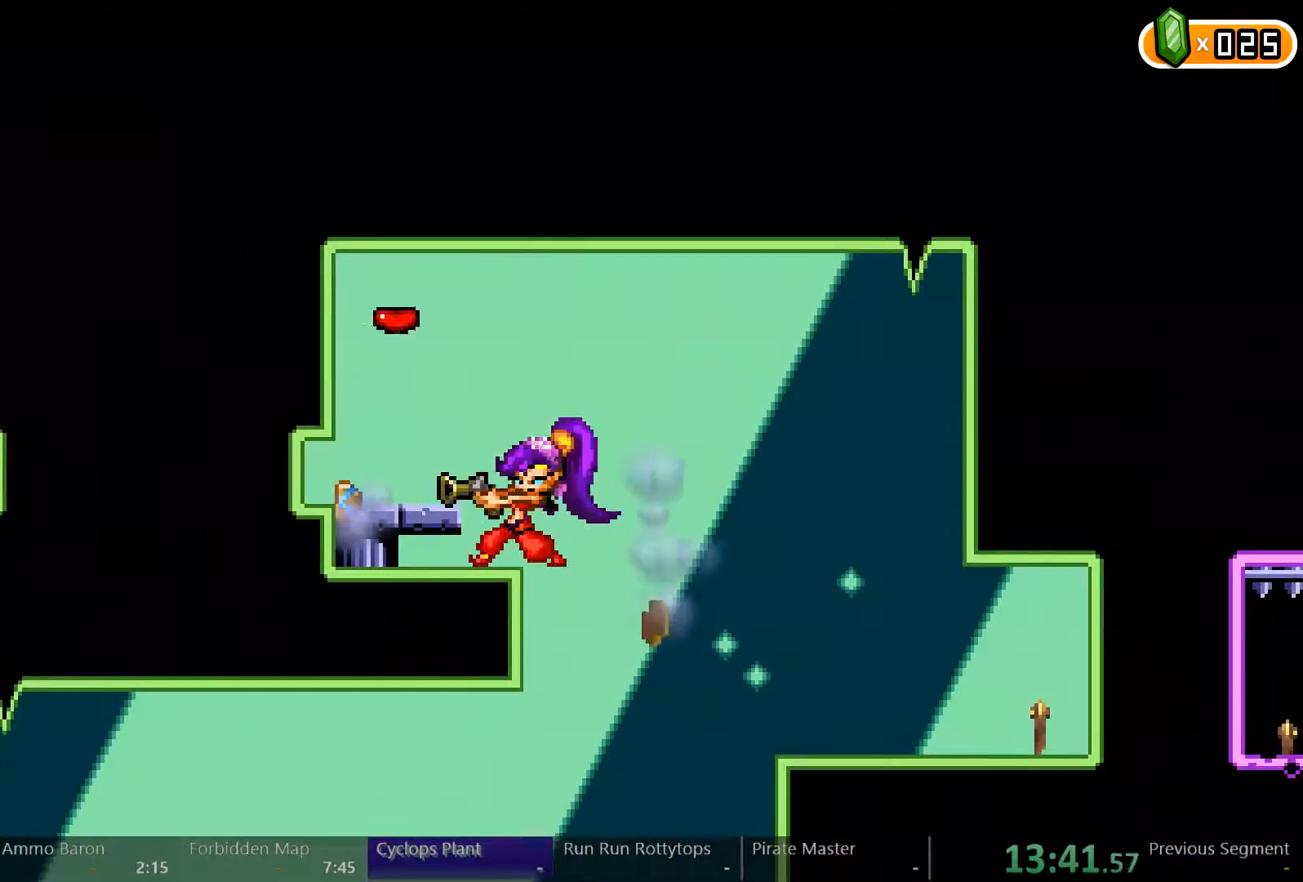
{"dt_ms": 500, "buttons": ["B"], "left_stick": "center", "right_stick": "center", "events": [[133, "B", "down"], [233, "B", "up"], [467, "B", "down"]]}
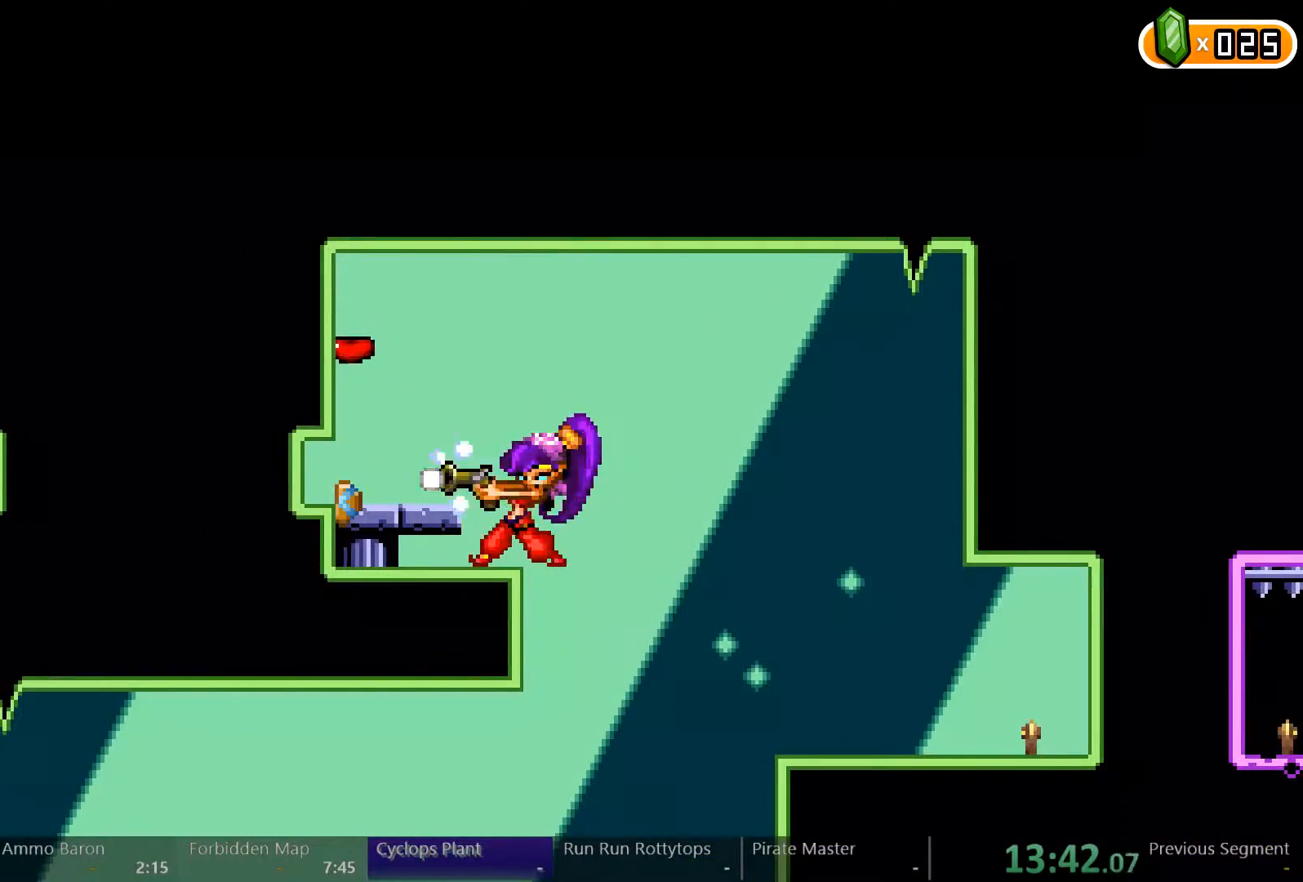
{"dt_ms": 500, "buttons": ["DPAD_LEFT"], "left_stick": "center", "right_stick": "center", "events": [[67, "B", "up"], [167, "DPAD_RIGHT", "down"], [367, "DPAD_RIGHT", "up"], [400, "DPAD_LEFT", "down"]]}
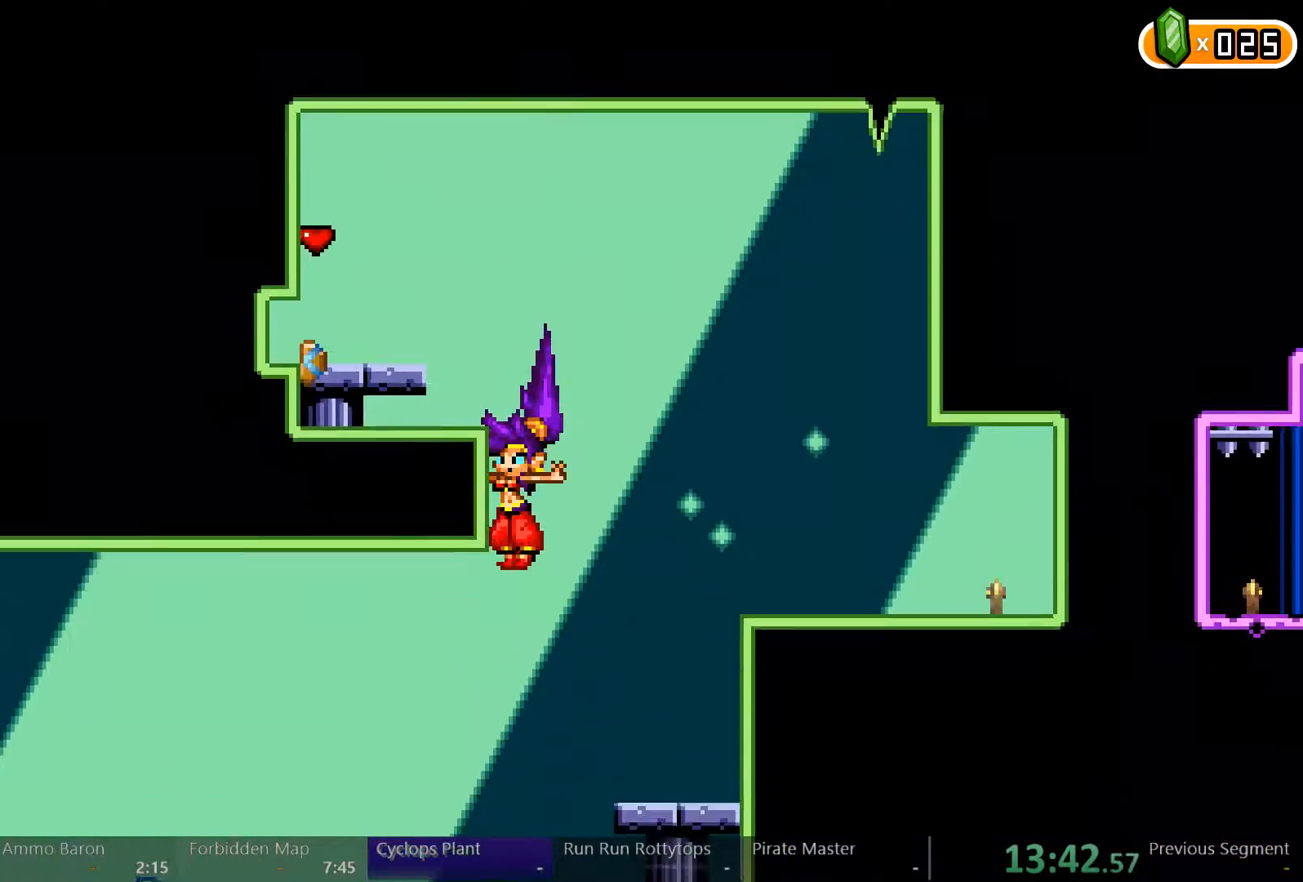
{"dt_ms": 500, "buttons": ["DPAD_LEFT"], "left_stick": "center", "right_stick": "center"}